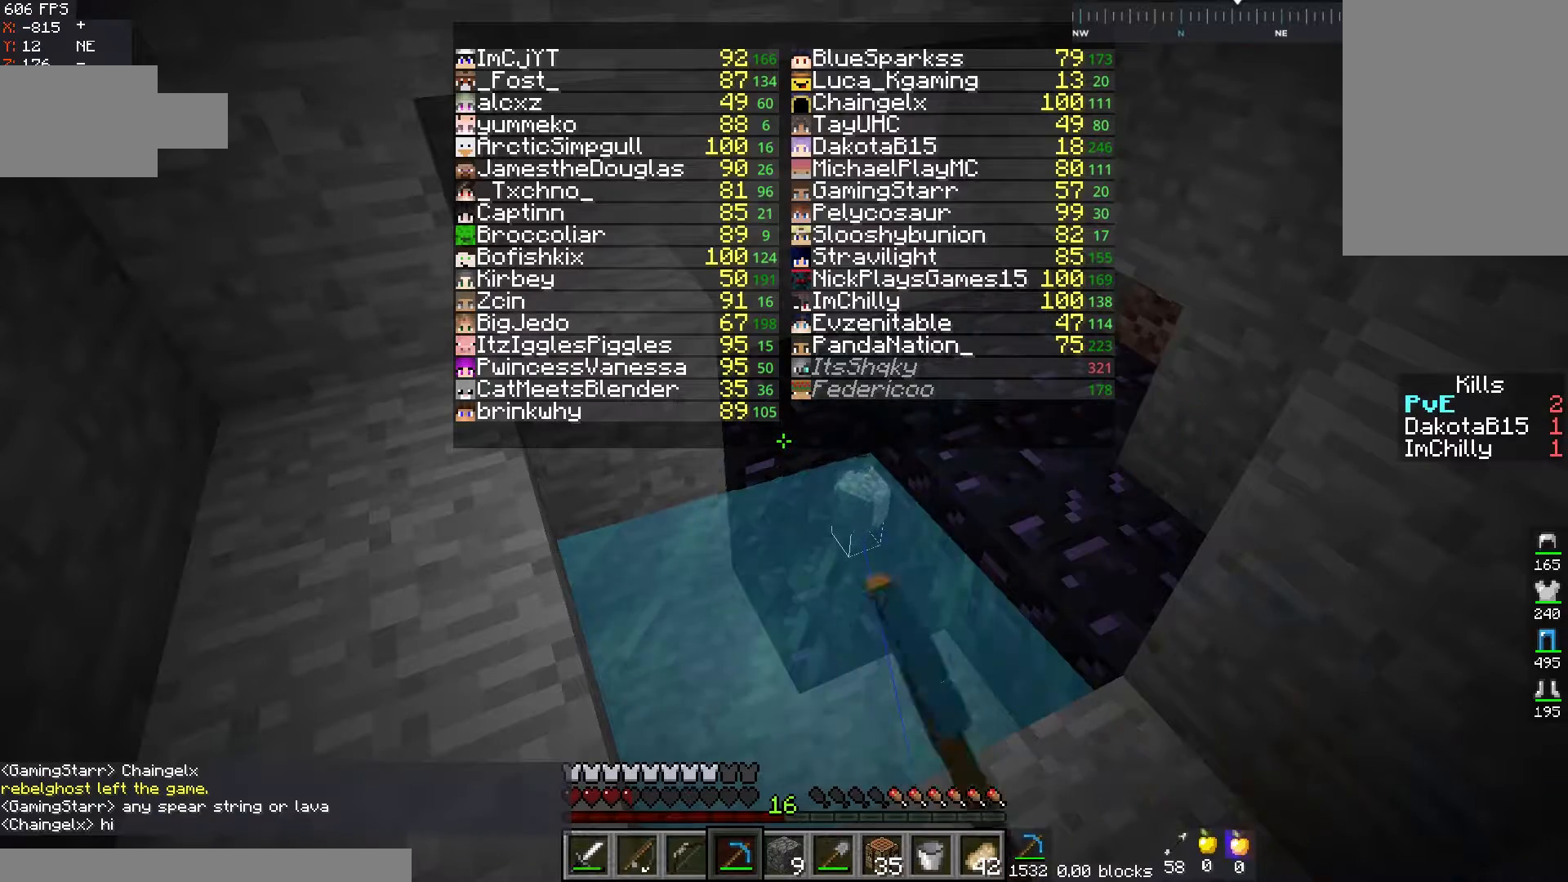
Gameplay with keyboard and mouse; each line is a JSON object with the keys and mouse buttons held at the frame after it. "events" lists presses ("down") and releases ("up") of "a", "d", "s", "space", "w", "mouse_left" and "mouse_right" between this image and that frame as [ms after this image, input, new state], when the widget could be followed in between. "mouse_left", "mouse_right" = the "left", "right" buttons of the "mouse" list. No other keys are recorded. Fast repeated clicks can show as one long hold. Mouse movement is not recorded.
{"keys": [], "mouse": ["left"], "events": []}
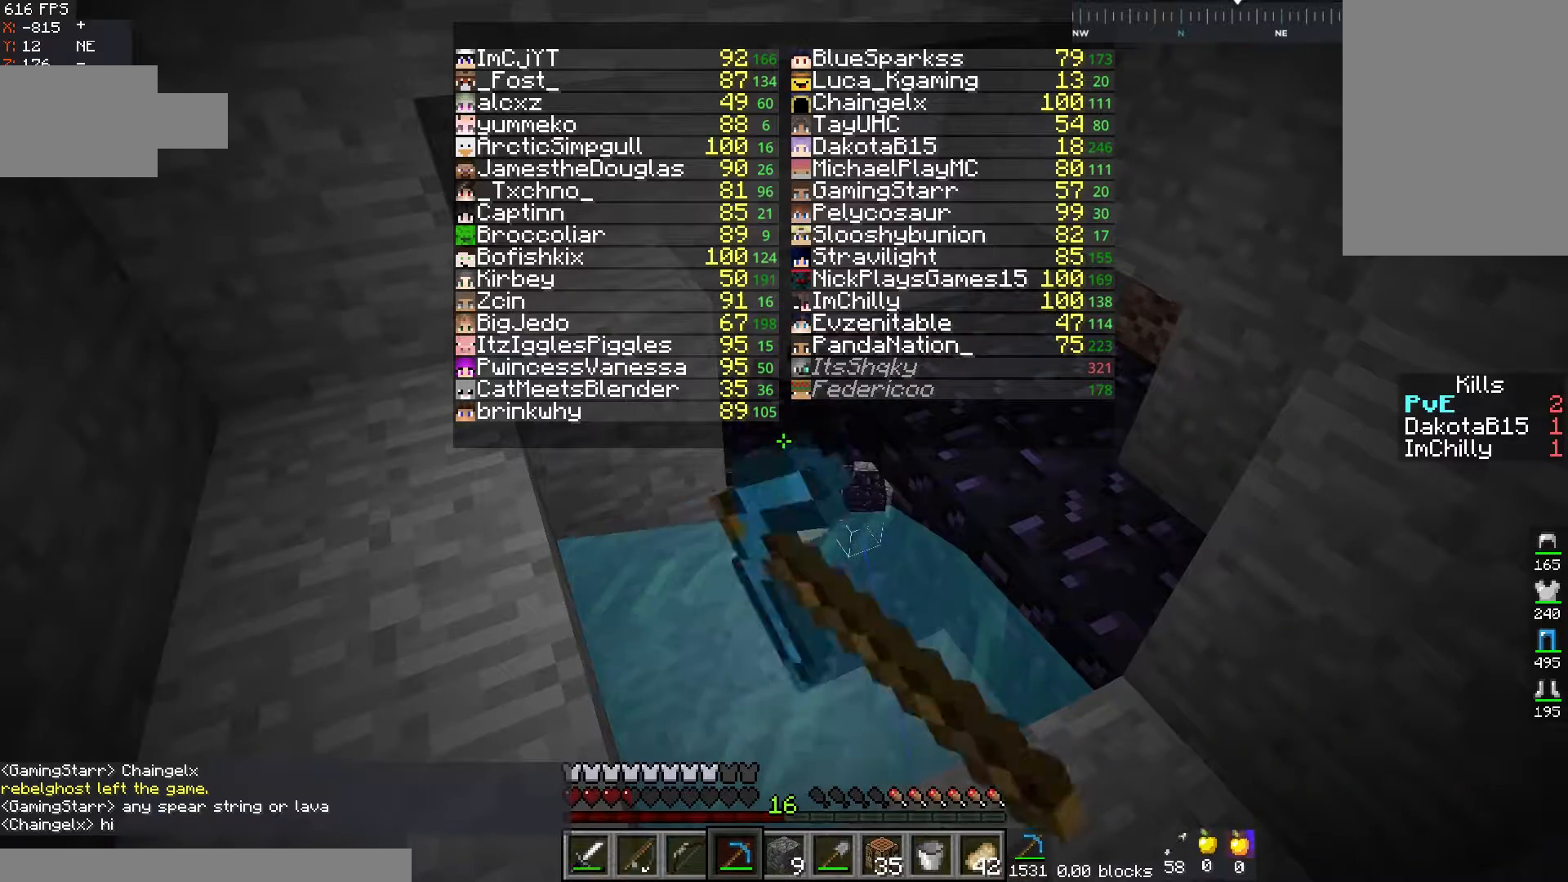
{"keys": [], "mouse": [], "events": [[467, "mouse_left", "up"]]}
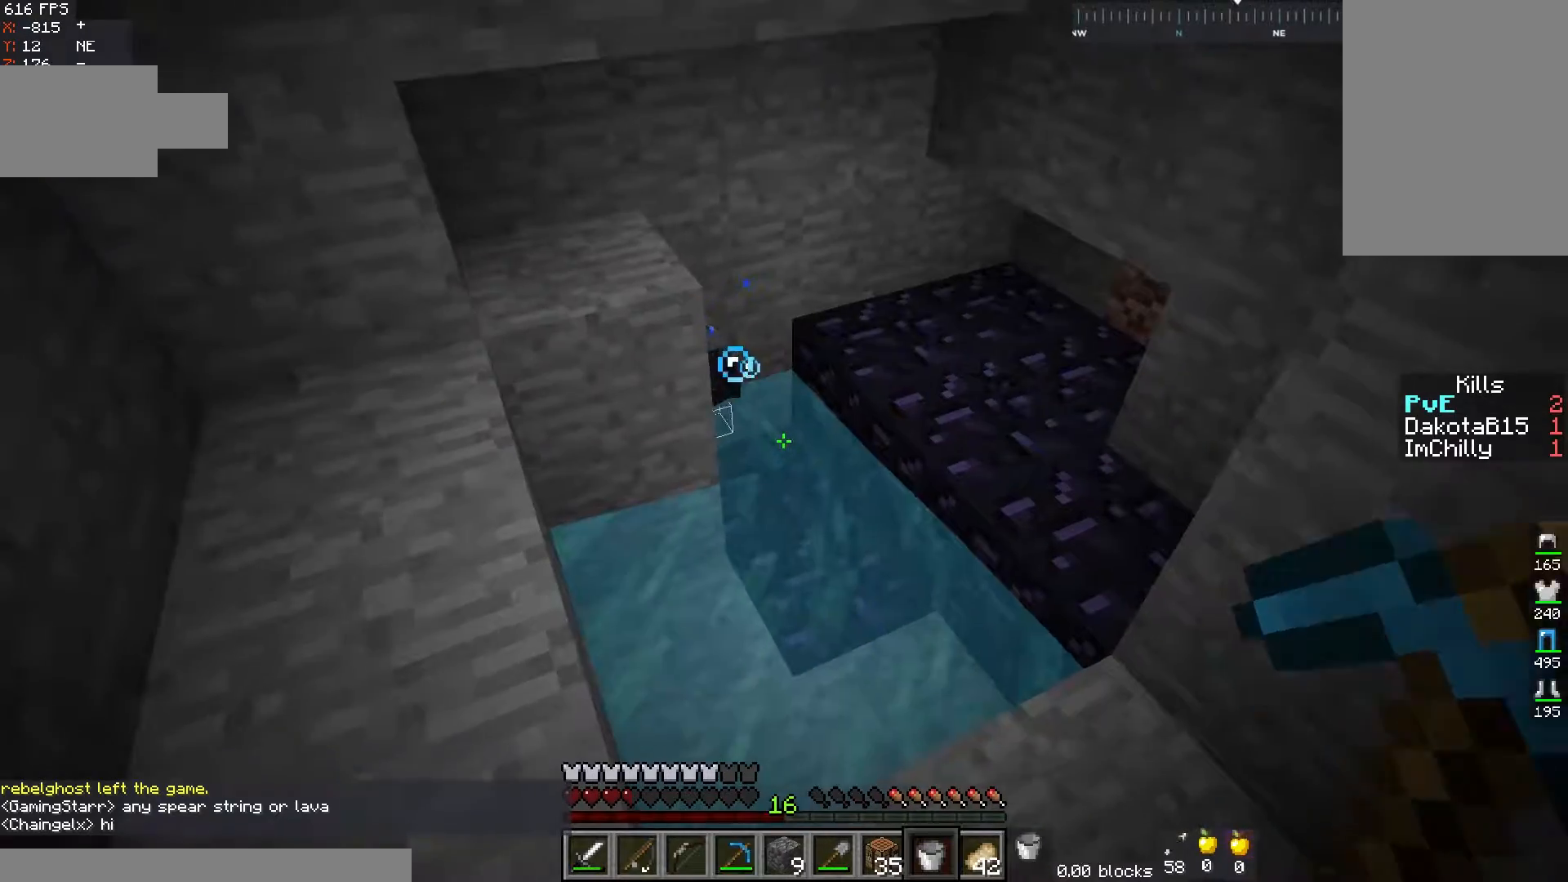
{"keys": ["w"], "mouse": [], "events": [[267, "mouse_right", "down"], [400, "w", "down"], [417, "mouse_right", "up"]]}
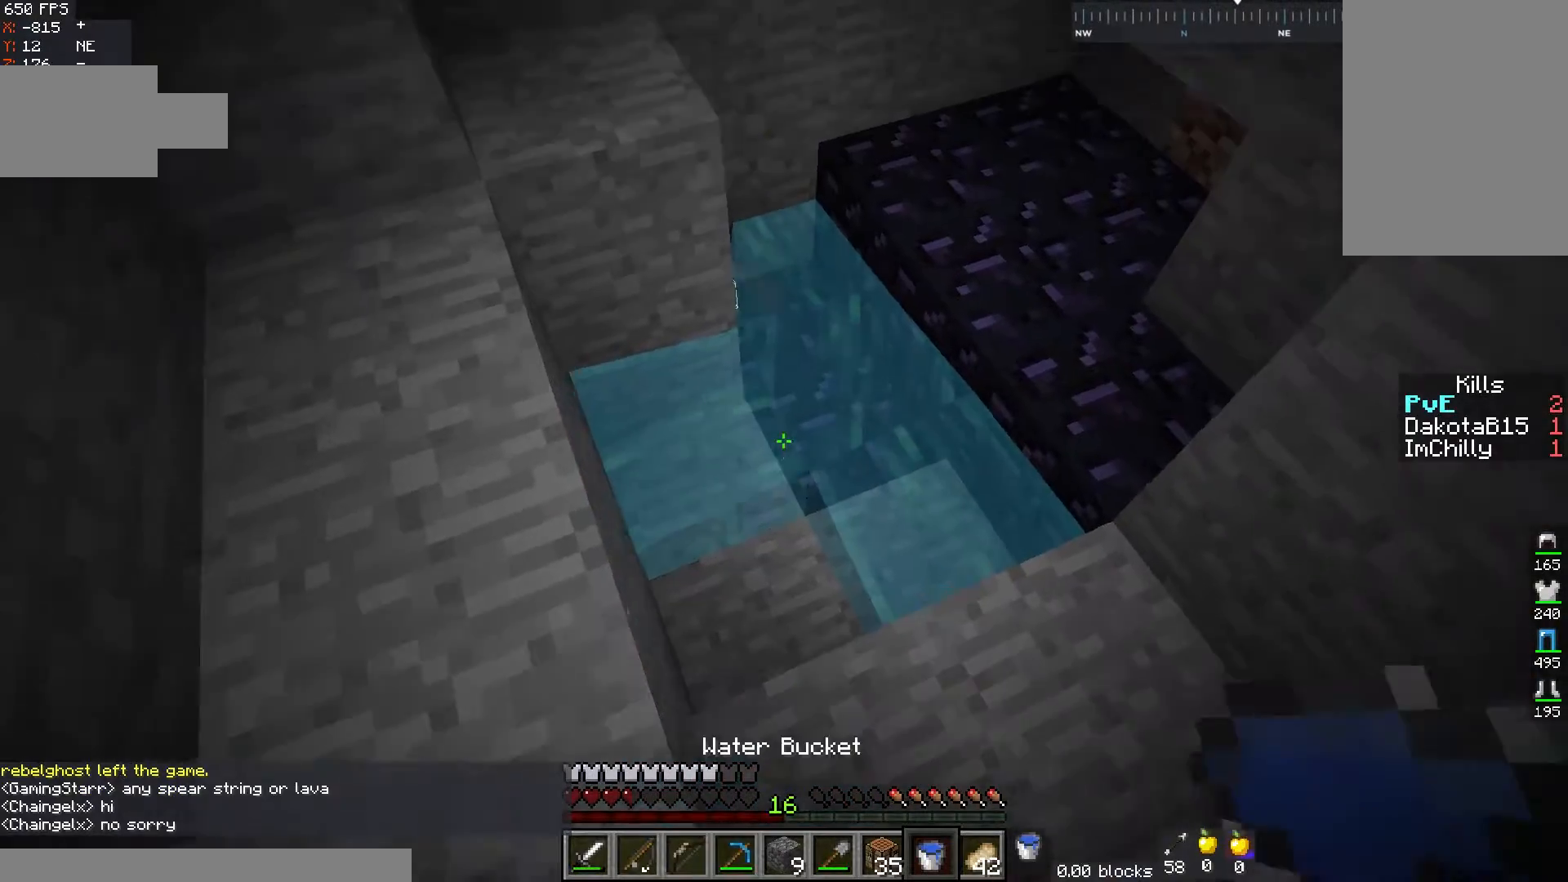
{"keys": ["w"], "mouse": [], "events": []}
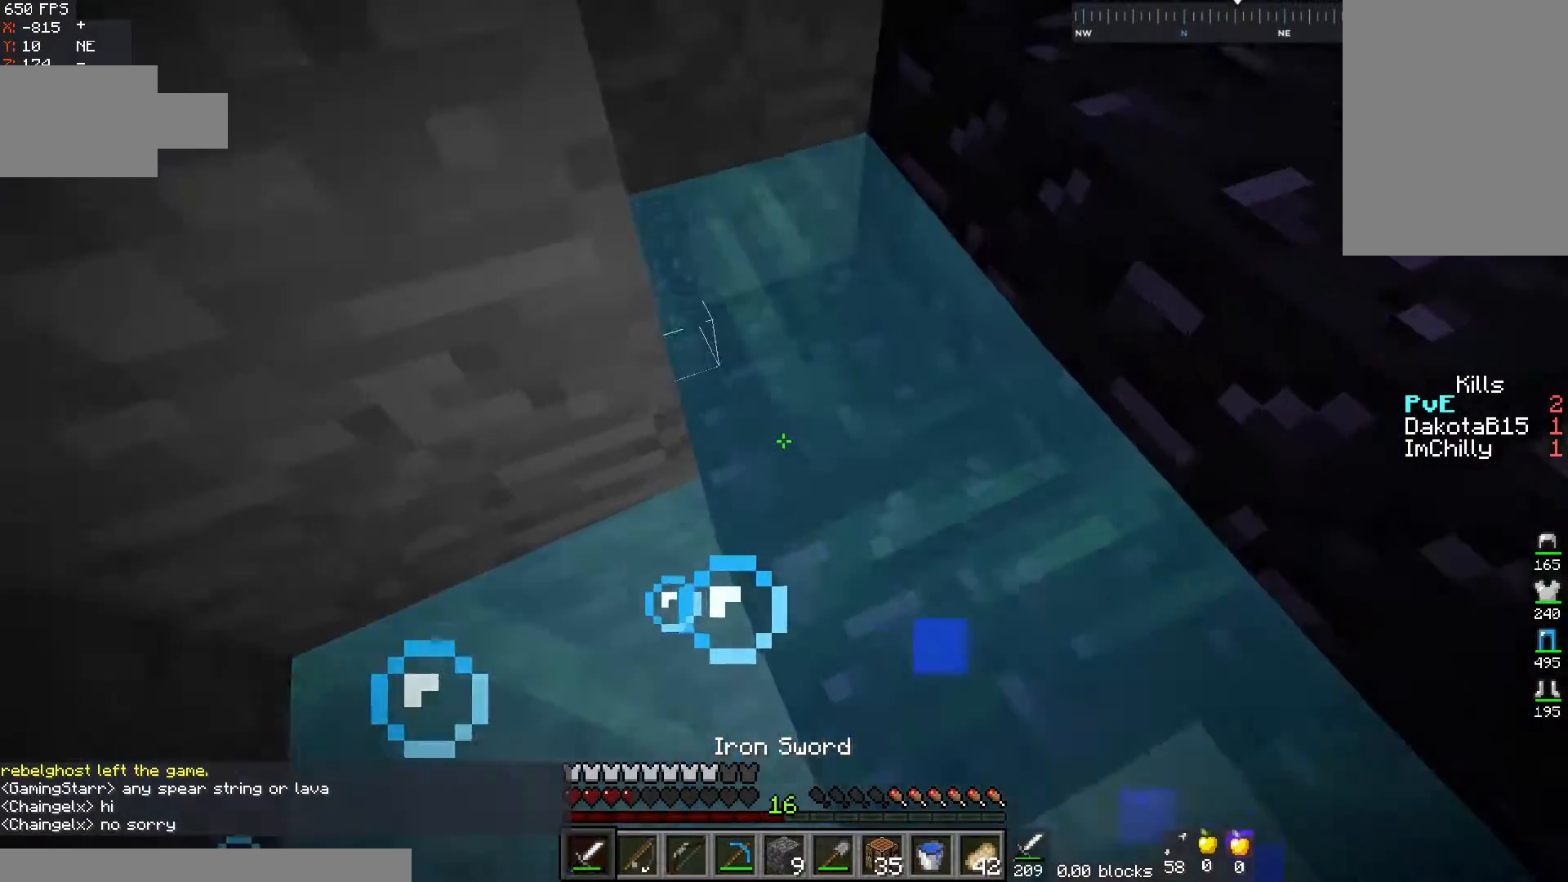
{"keys": [], "mouse": [], "events": [[17, "w", "up"]]}
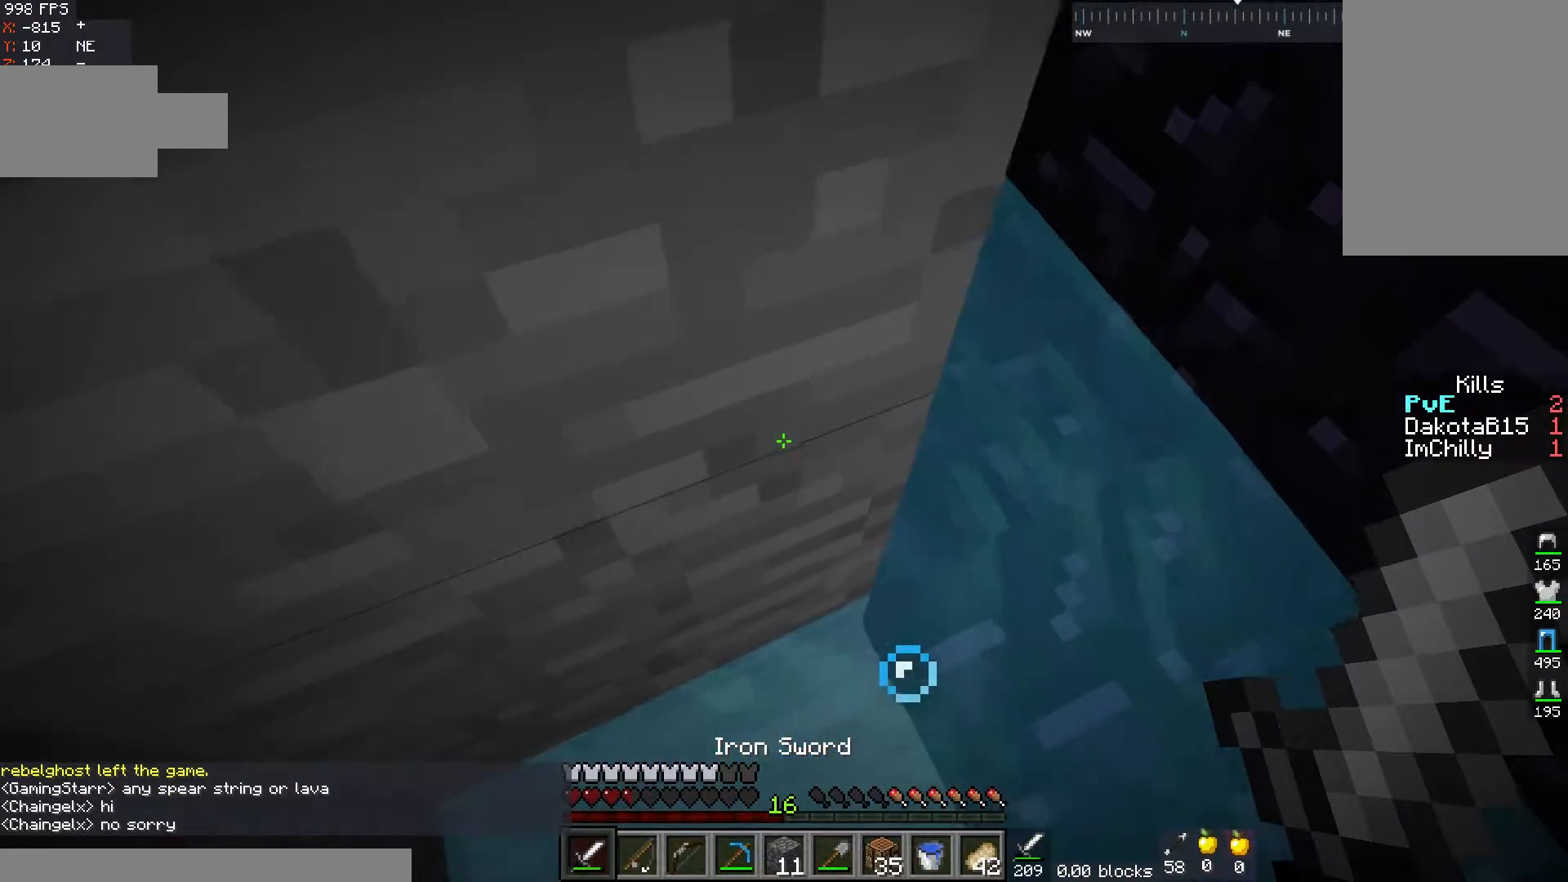
{"keys": [], "mouse": [], "events": []}
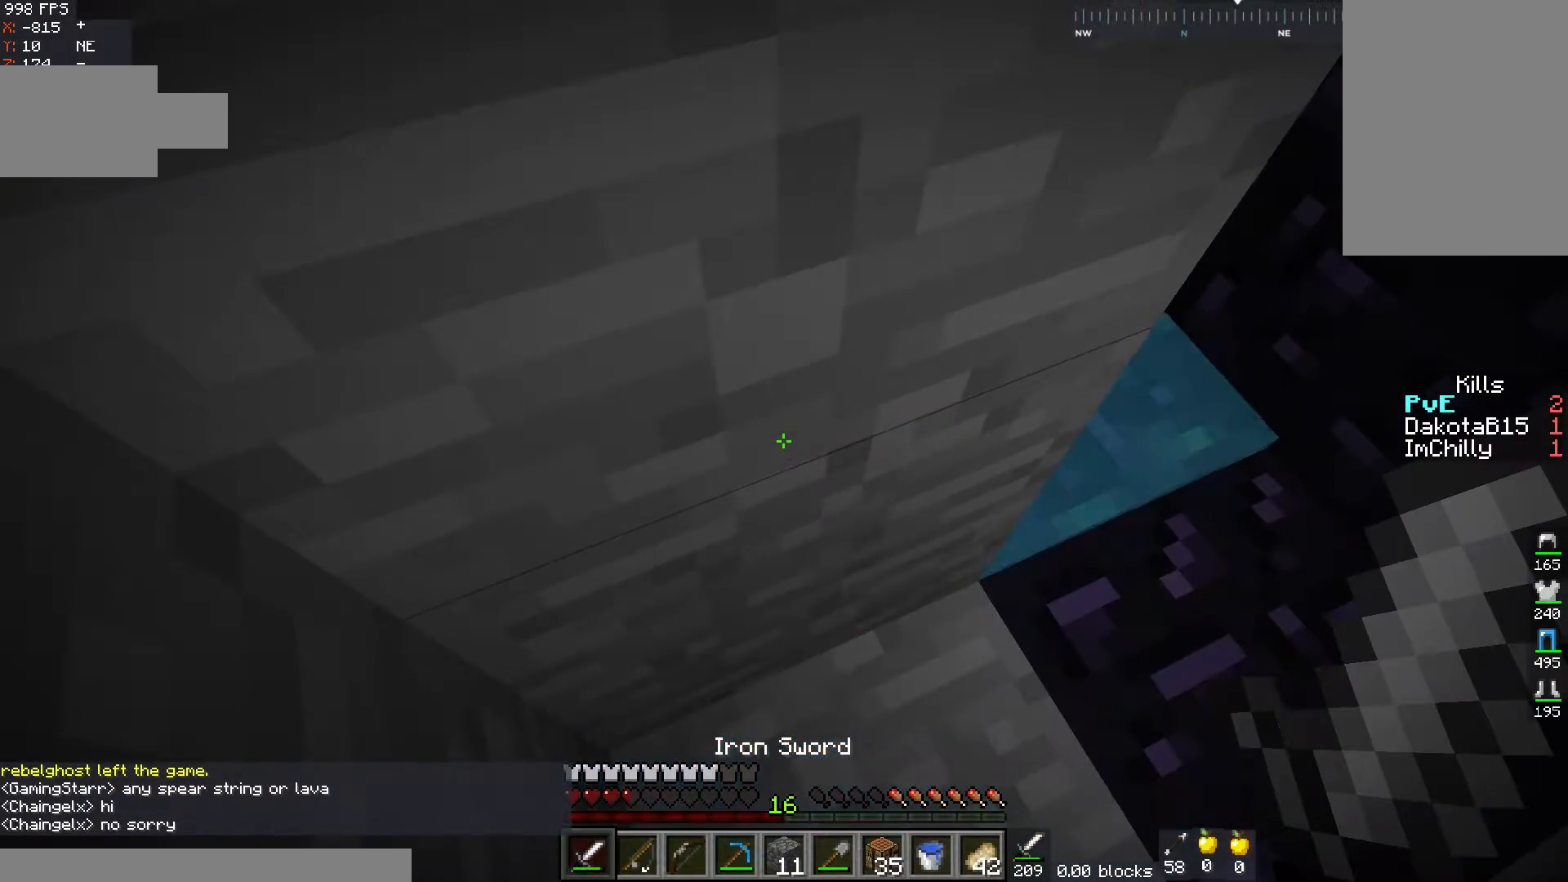
{"keys": [], "mouse": [], "events": []}
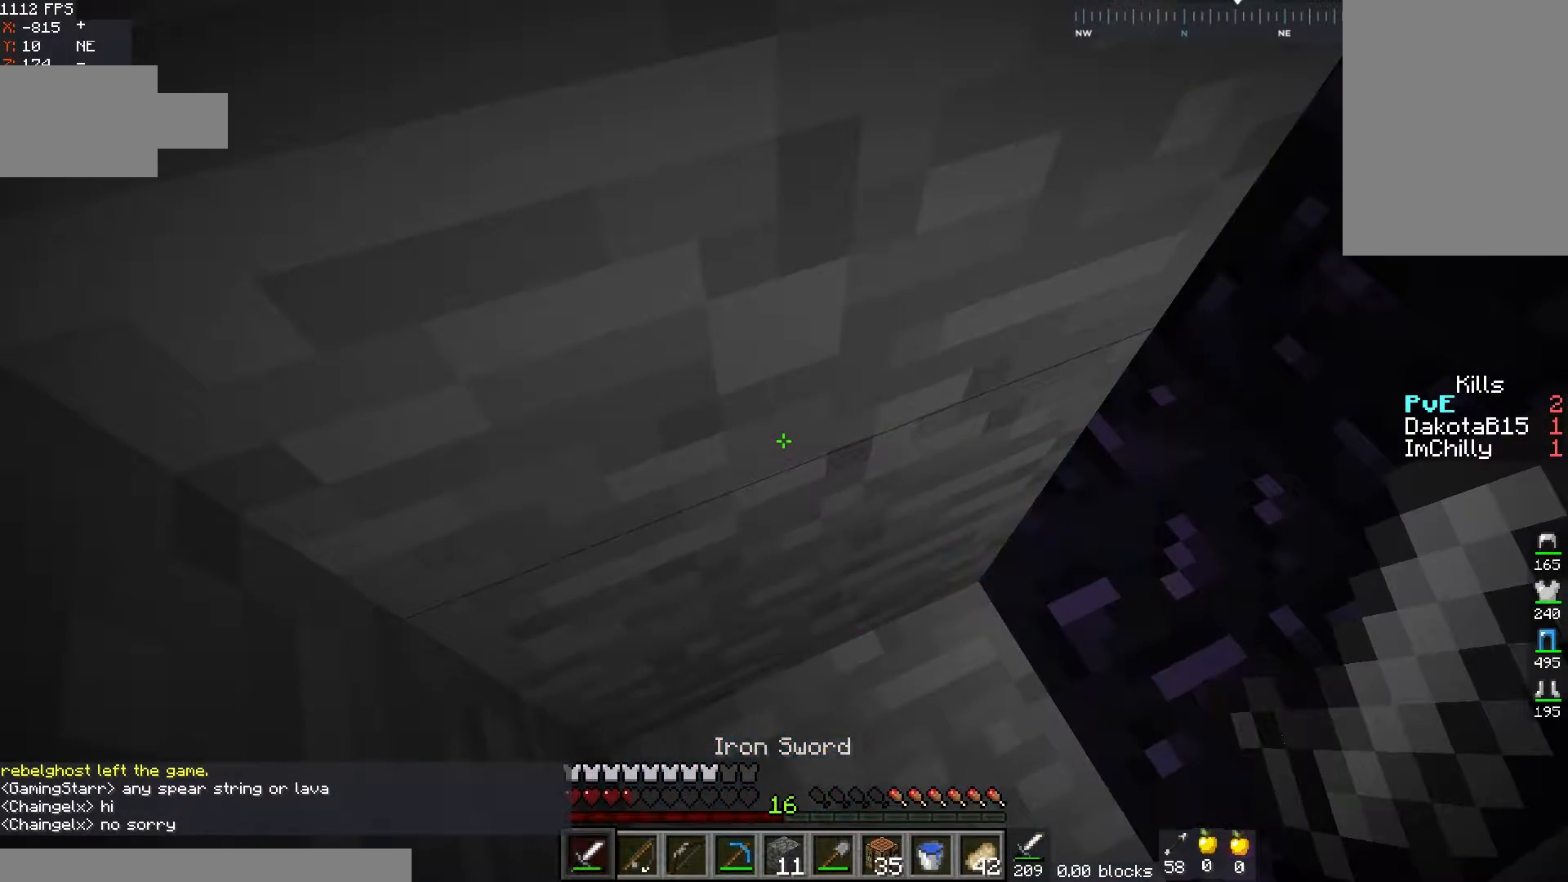
{"keys": ["a", "space"], "mouse": [], "events": [[300, "a", "down"], [450, "space", "down"]]}
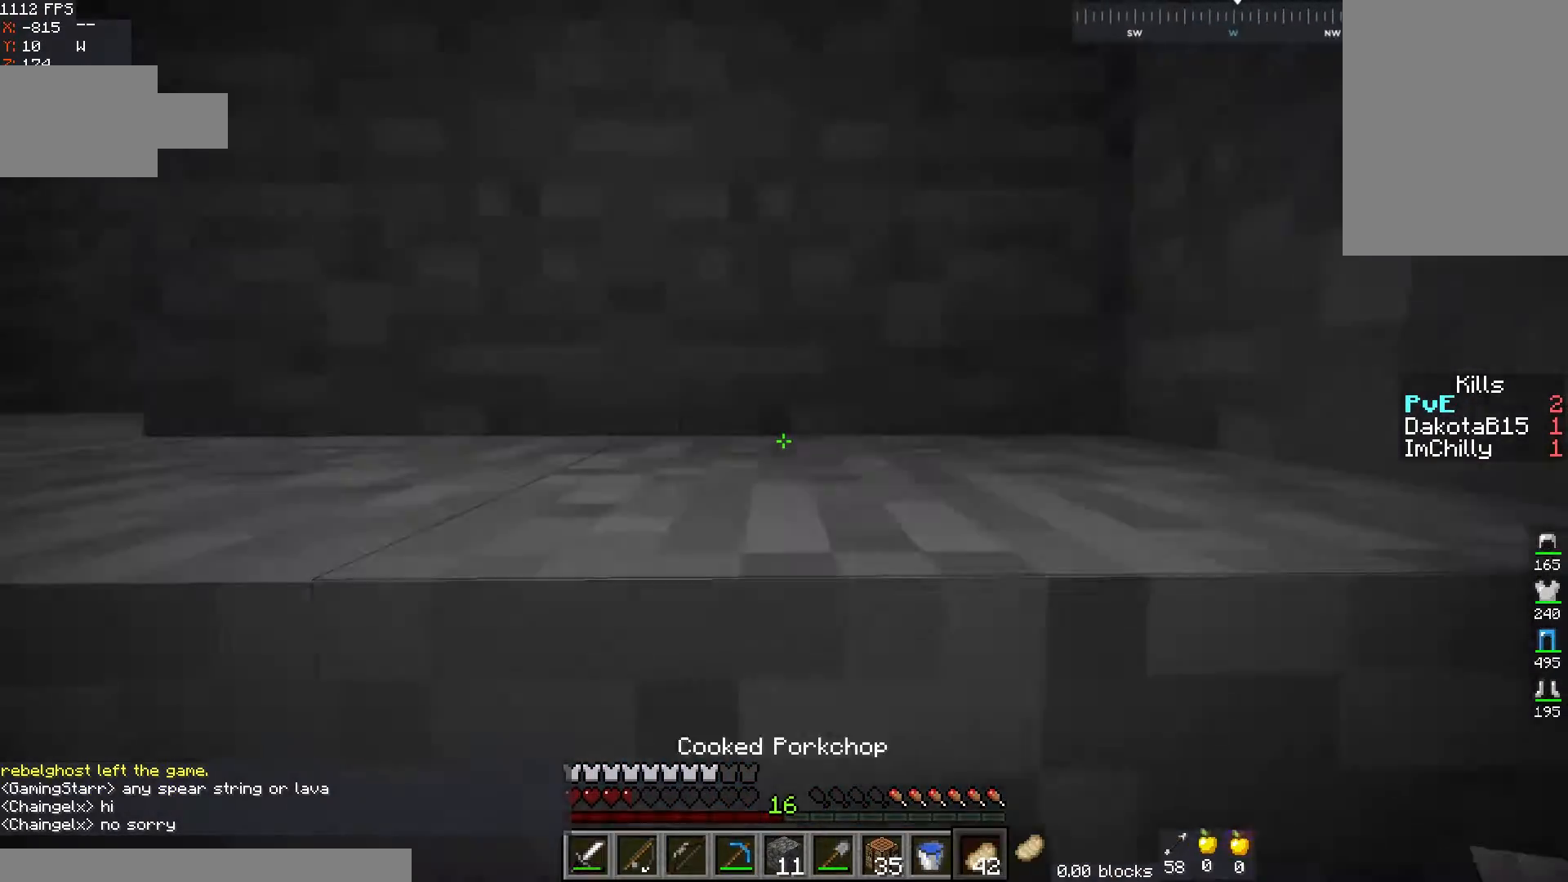
{"keys": ["a"], "mouse": ["right"], "events": [[150, "mouse_right", "down"], [167, "space", "up"]]}
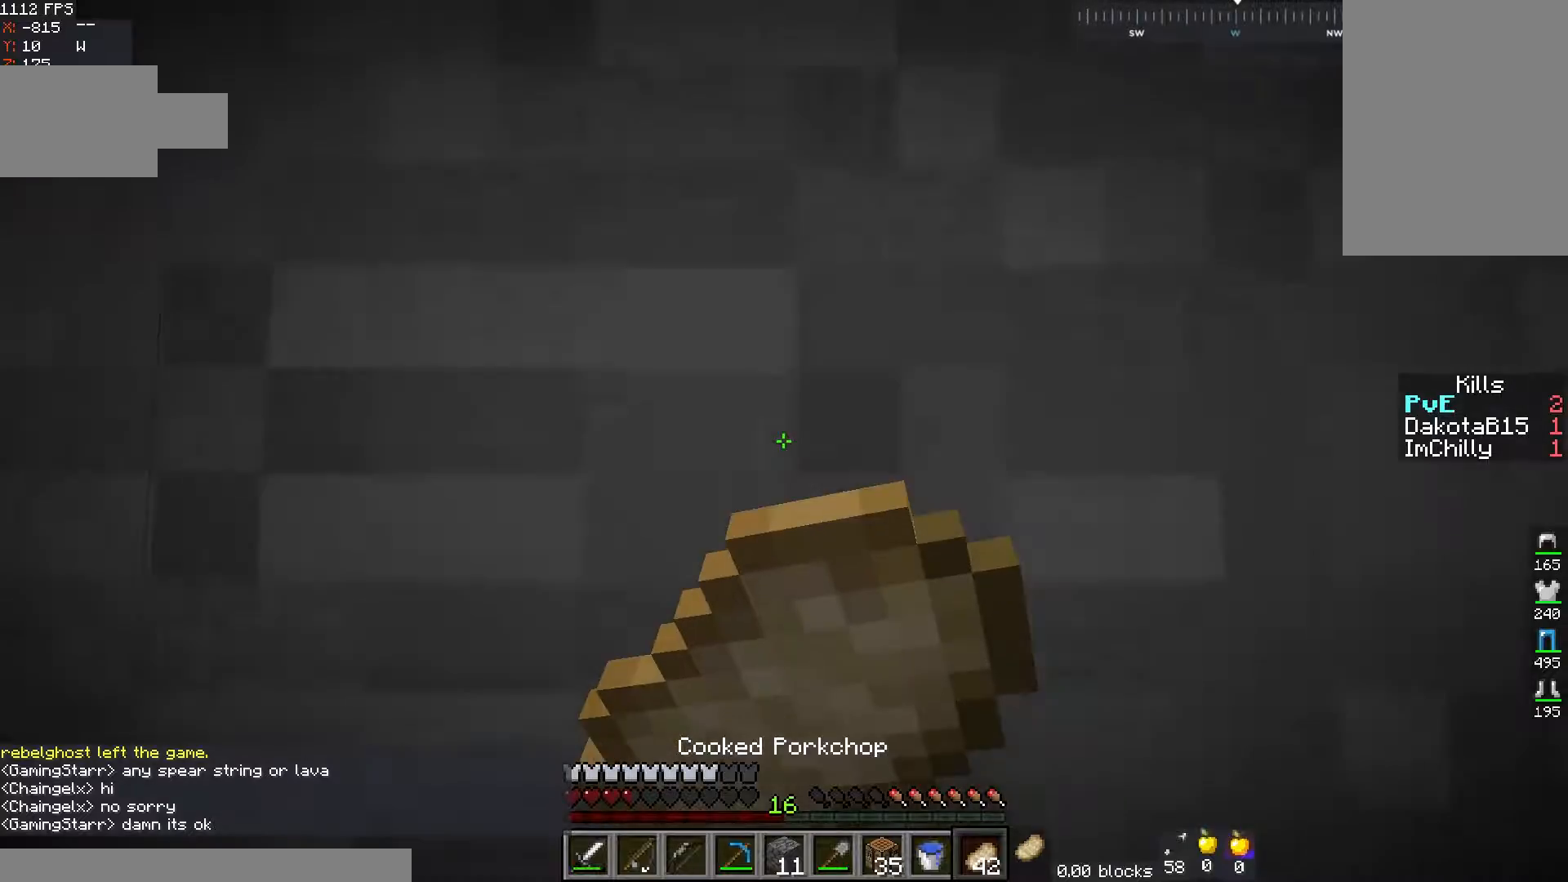
{"keys": ["a"], "mouse": ["right"], "events": [[250, "space", "down"], [417, "space", "up"]]}
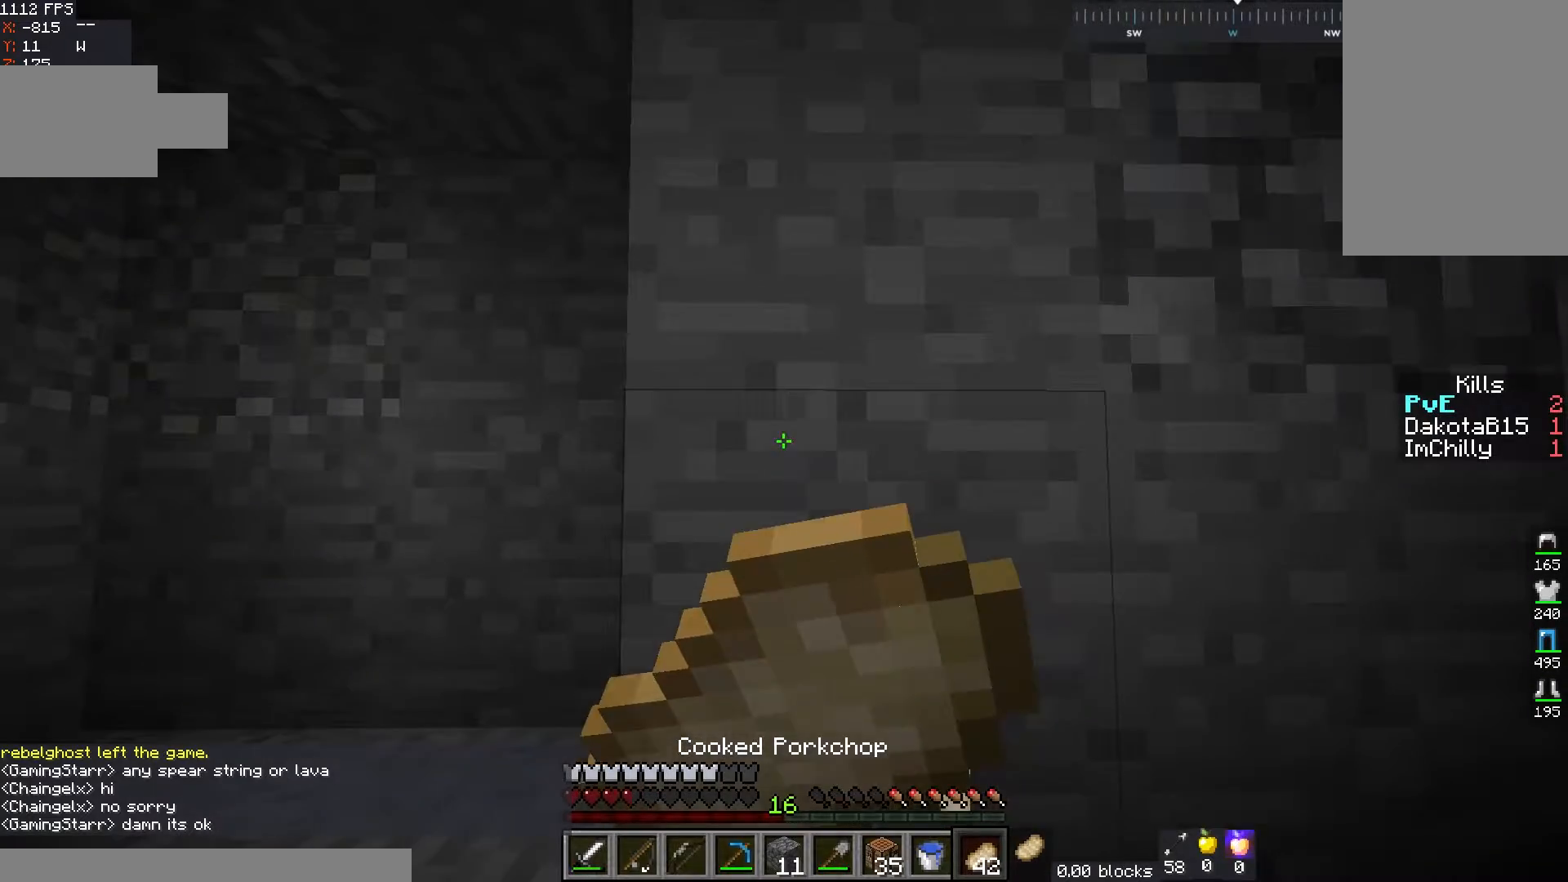
{"keys": ["a"], "mouse": ["right"], "events": []}
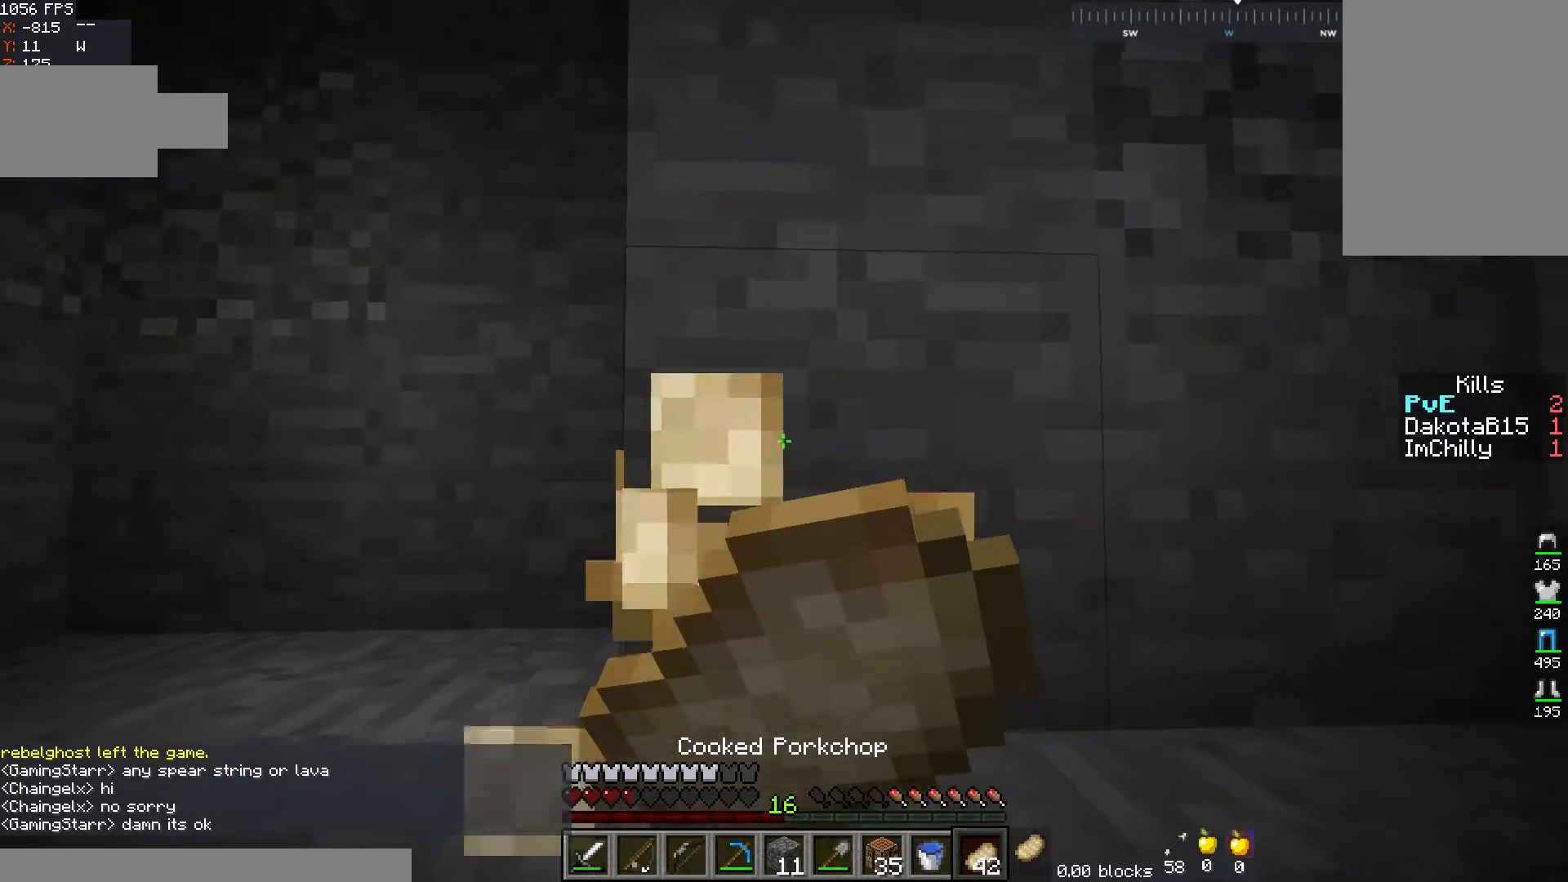
{"keys": ["a", "space"], "mouse": ["right"], "events": [[500, "space", "down"]]}
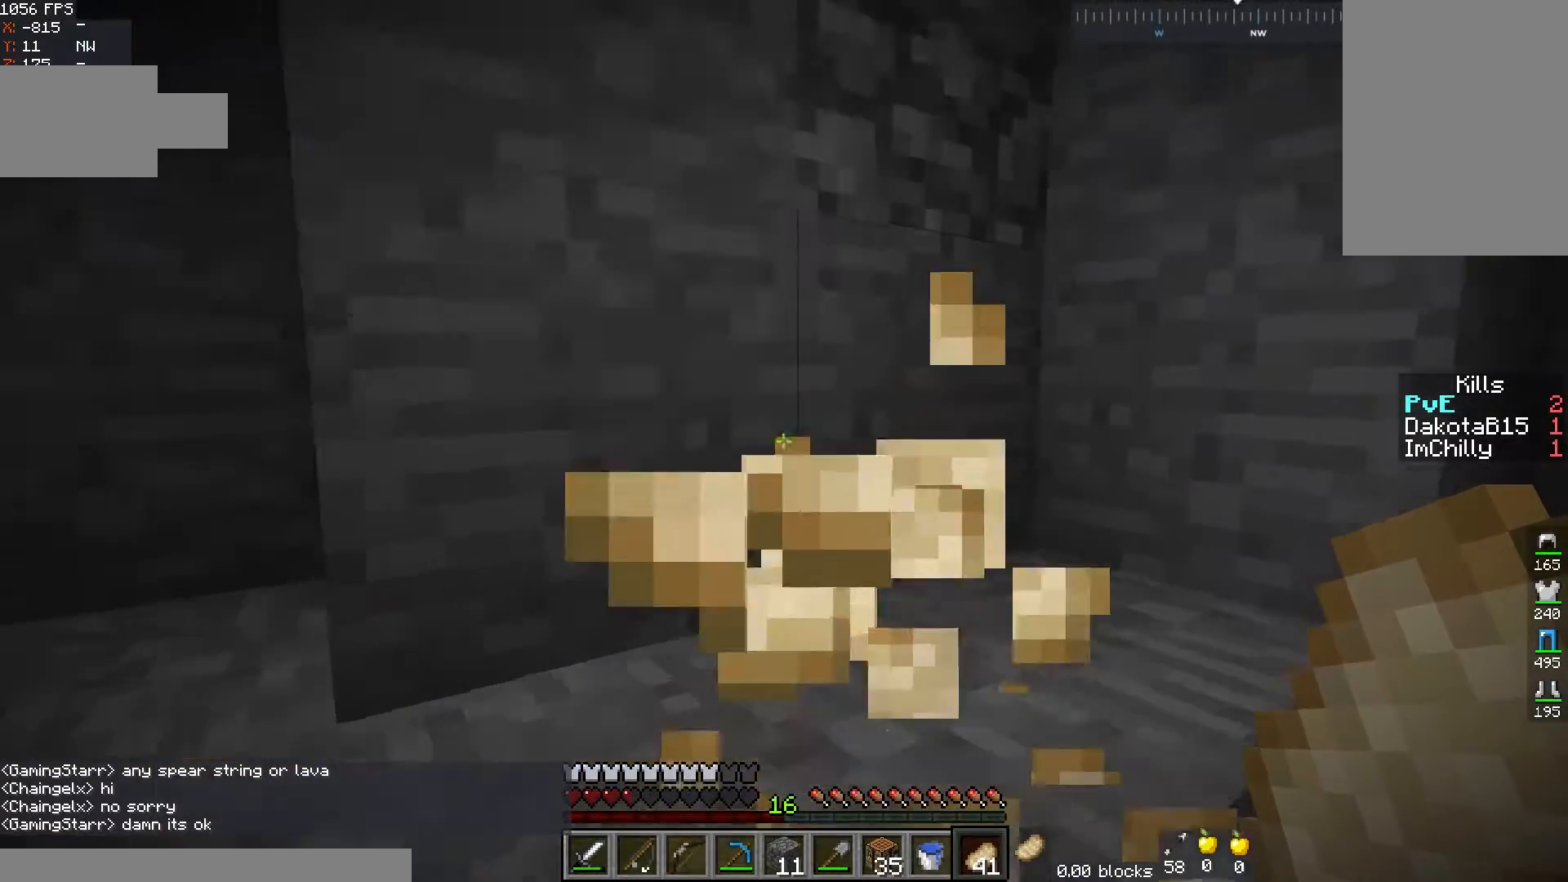
{"keys": ["a", "s"], "mouse": [], "events": [[150, "mouse_right", "up"], [250, "s", "down"], [267, "space", "up"]]}
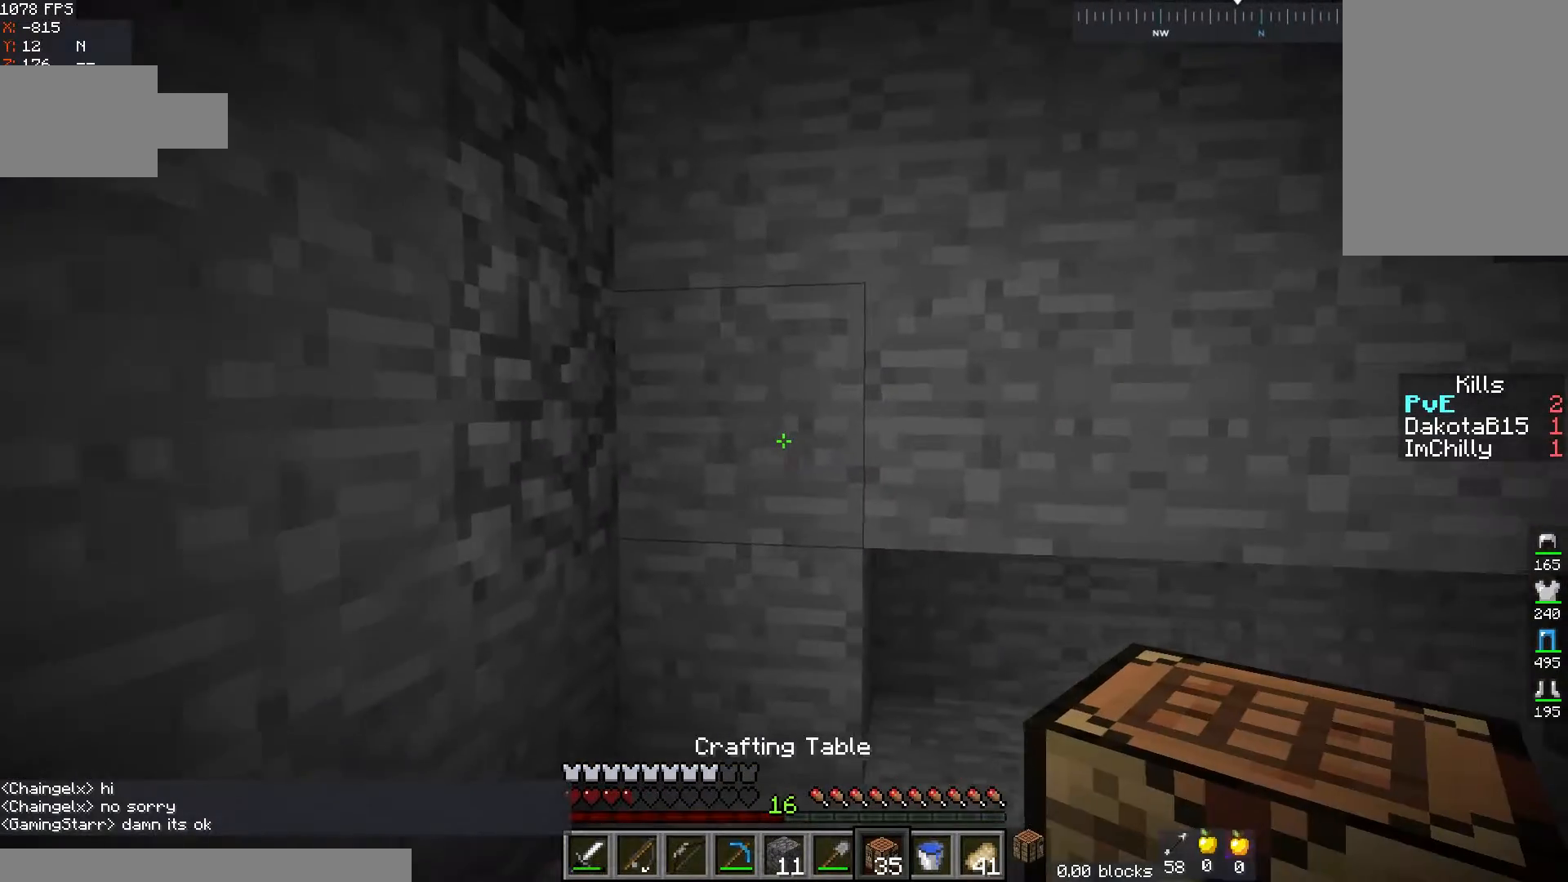
{"keys": [], "mouse": ["right"], "events": [[317, "a", "up"], [350, "mouse_right", "down"], [367, "s", "up"]]}
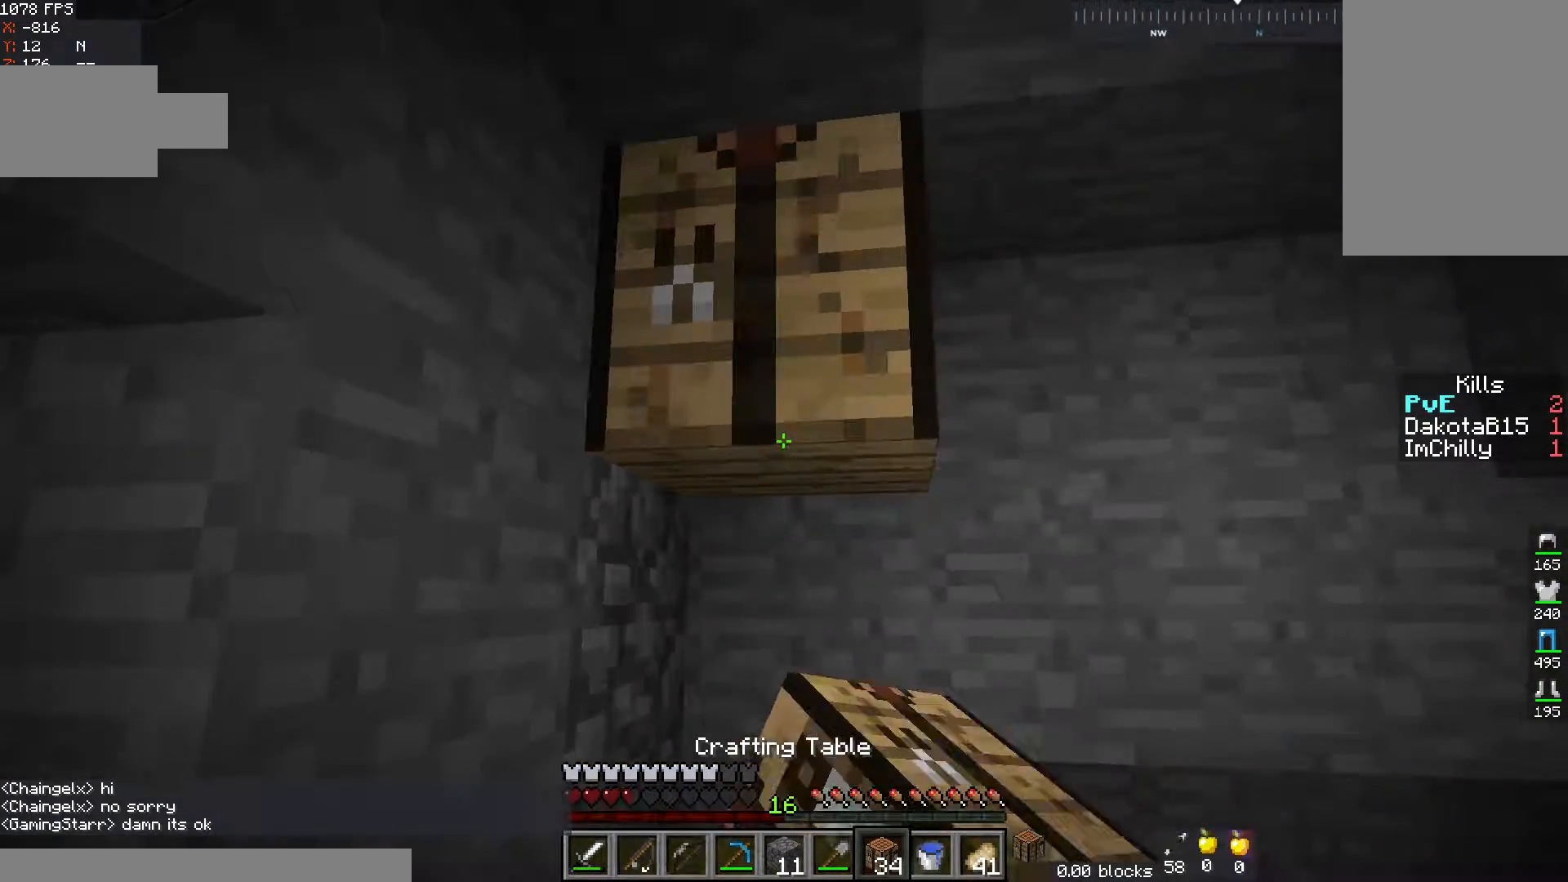
{"keys": [], "mouse": [], "events": [[133, "mouse_right", "up"]]}
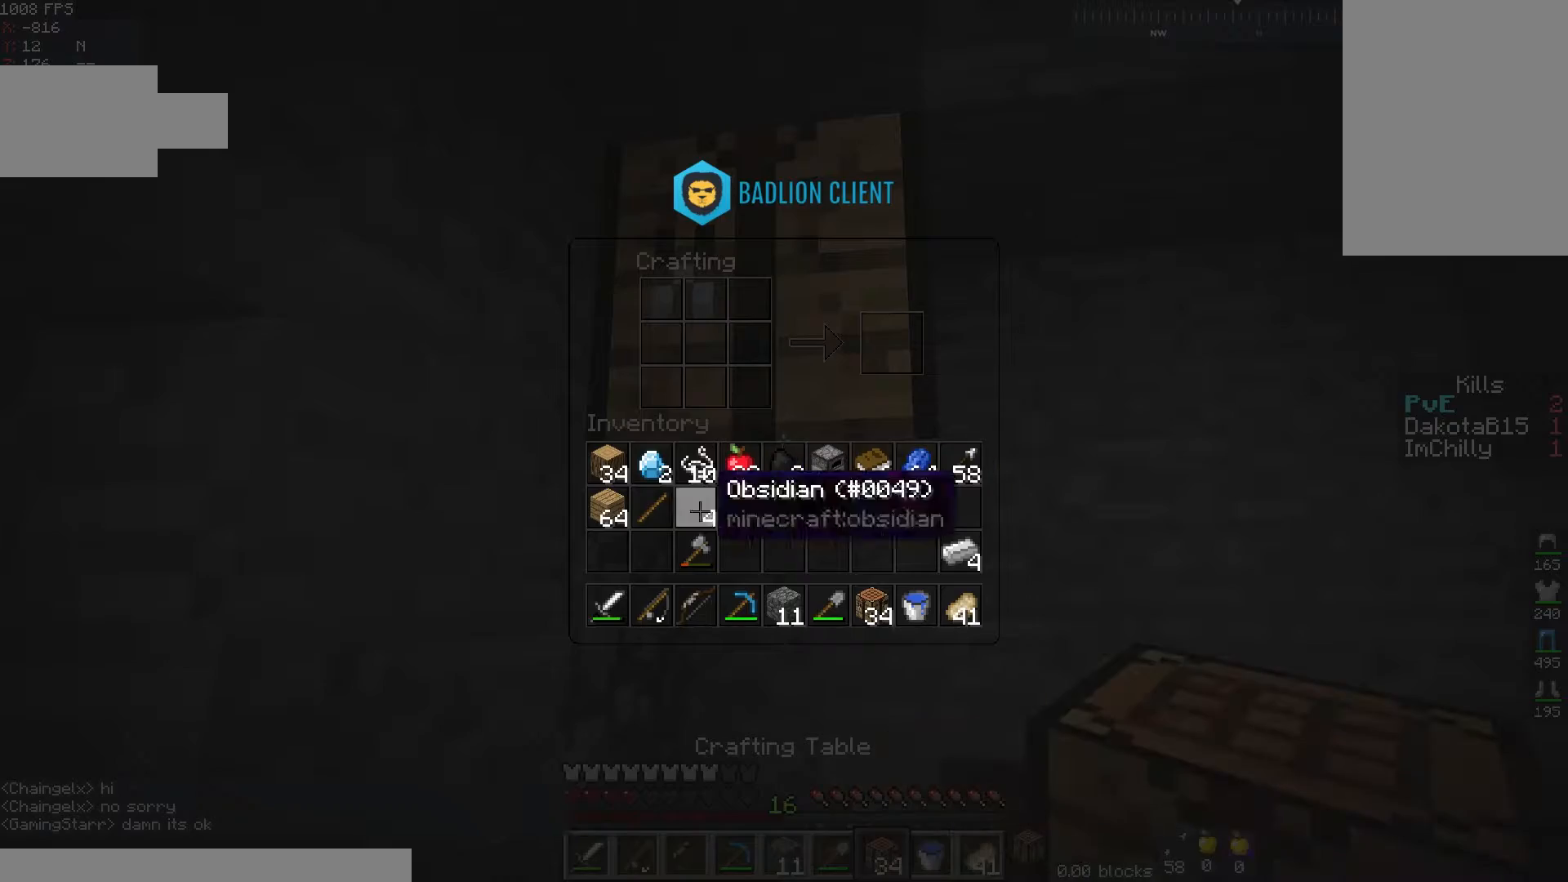
{"keys": [], "mouse": [], "events": []}
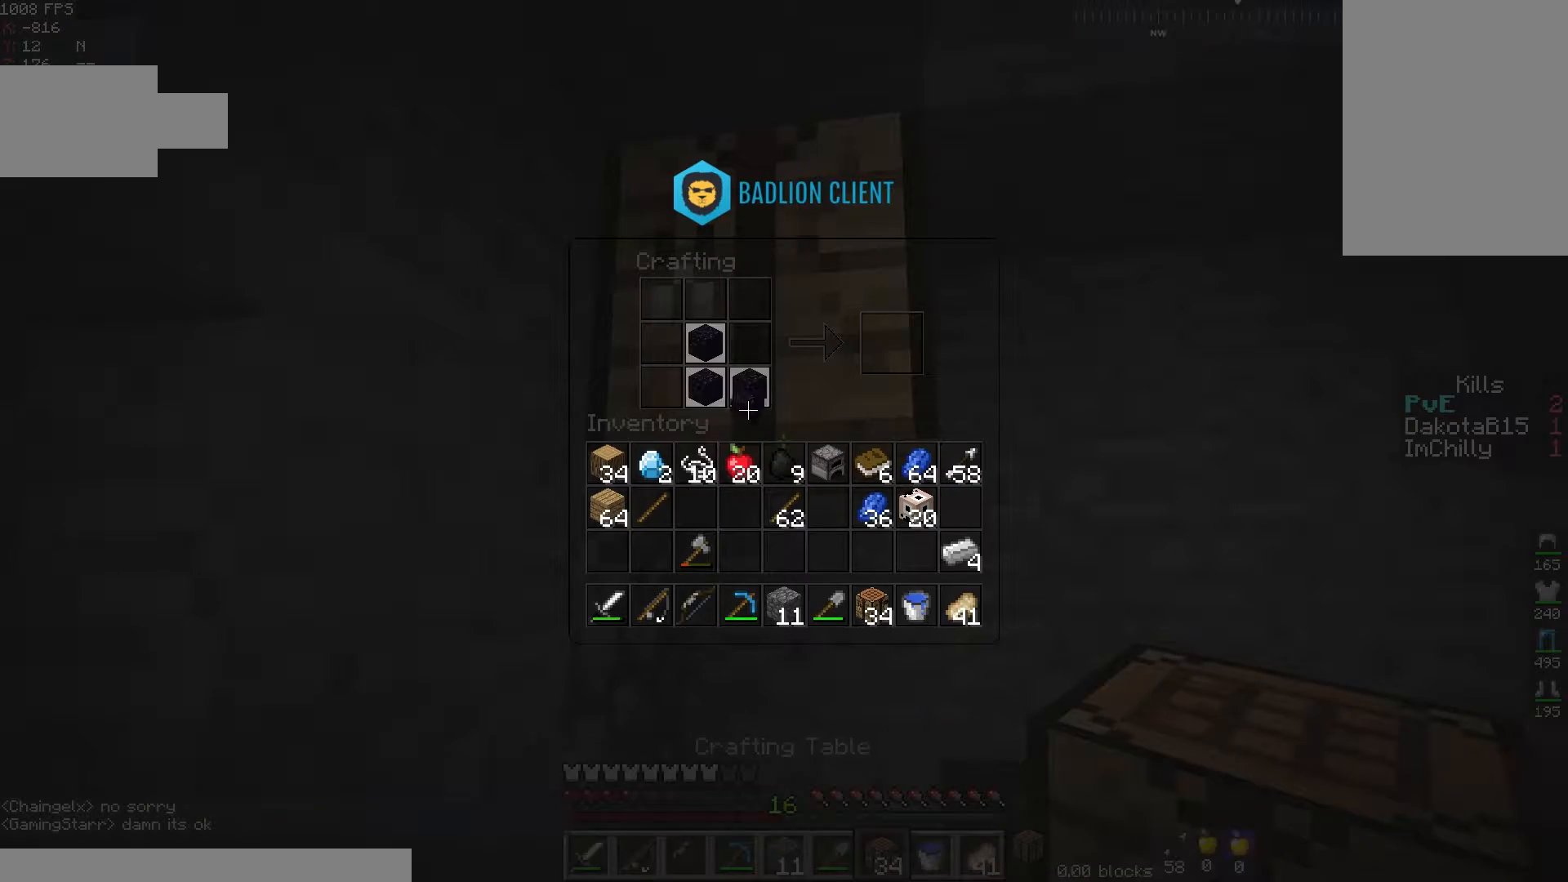
{"keys": [], "mouse": [], "events": []}
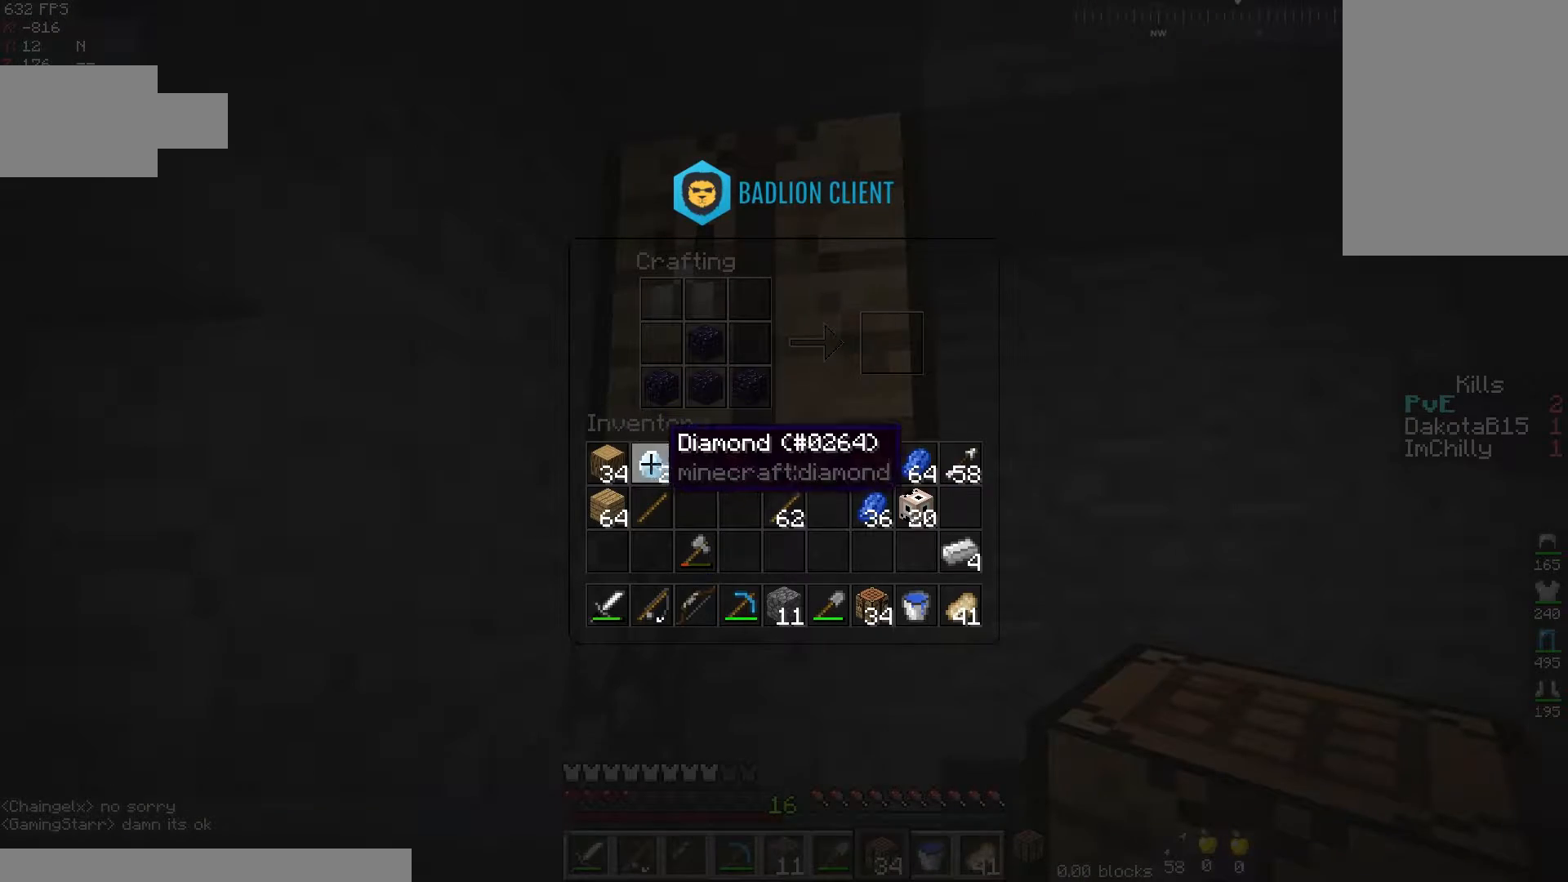
{"keys": [], "mouse": [], "events": []}
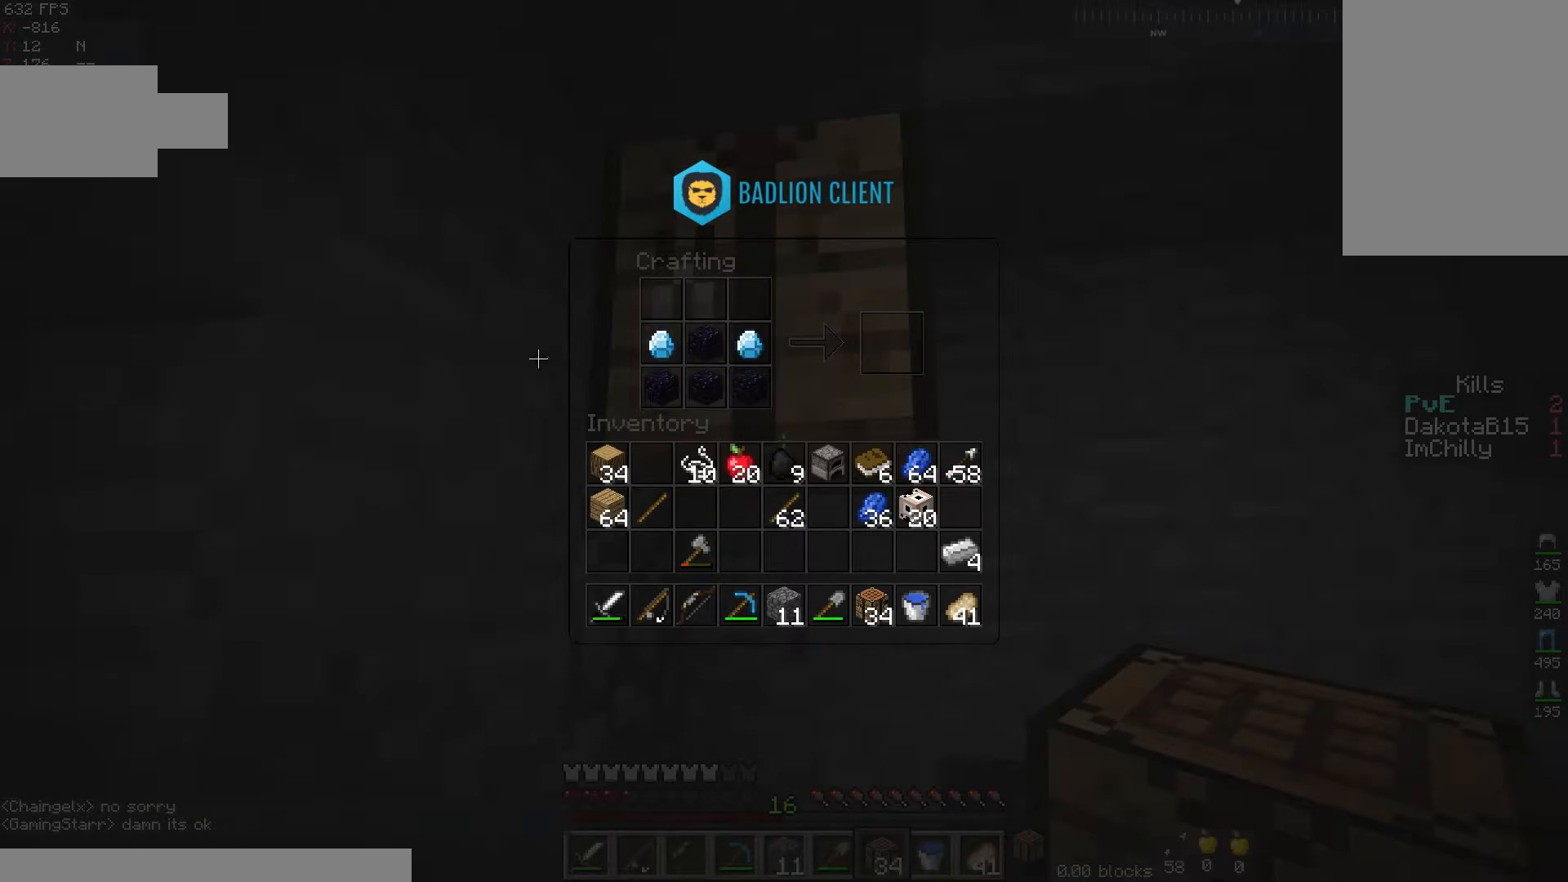
{"keys": [], "mouse": [], "events": []}
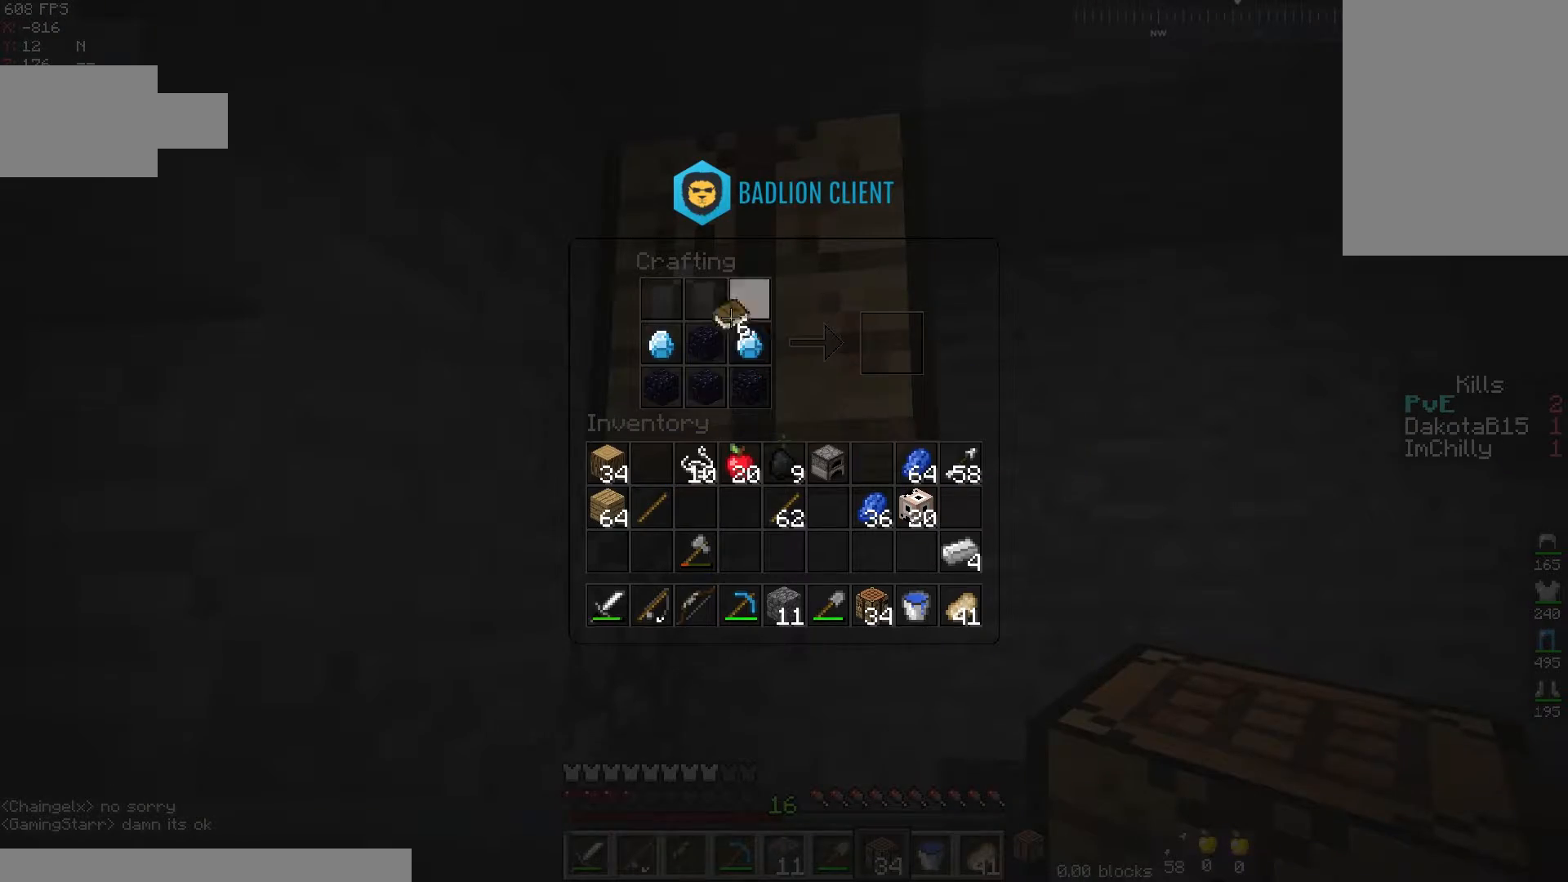
{"keys": [], "mouse": [], "events": []}
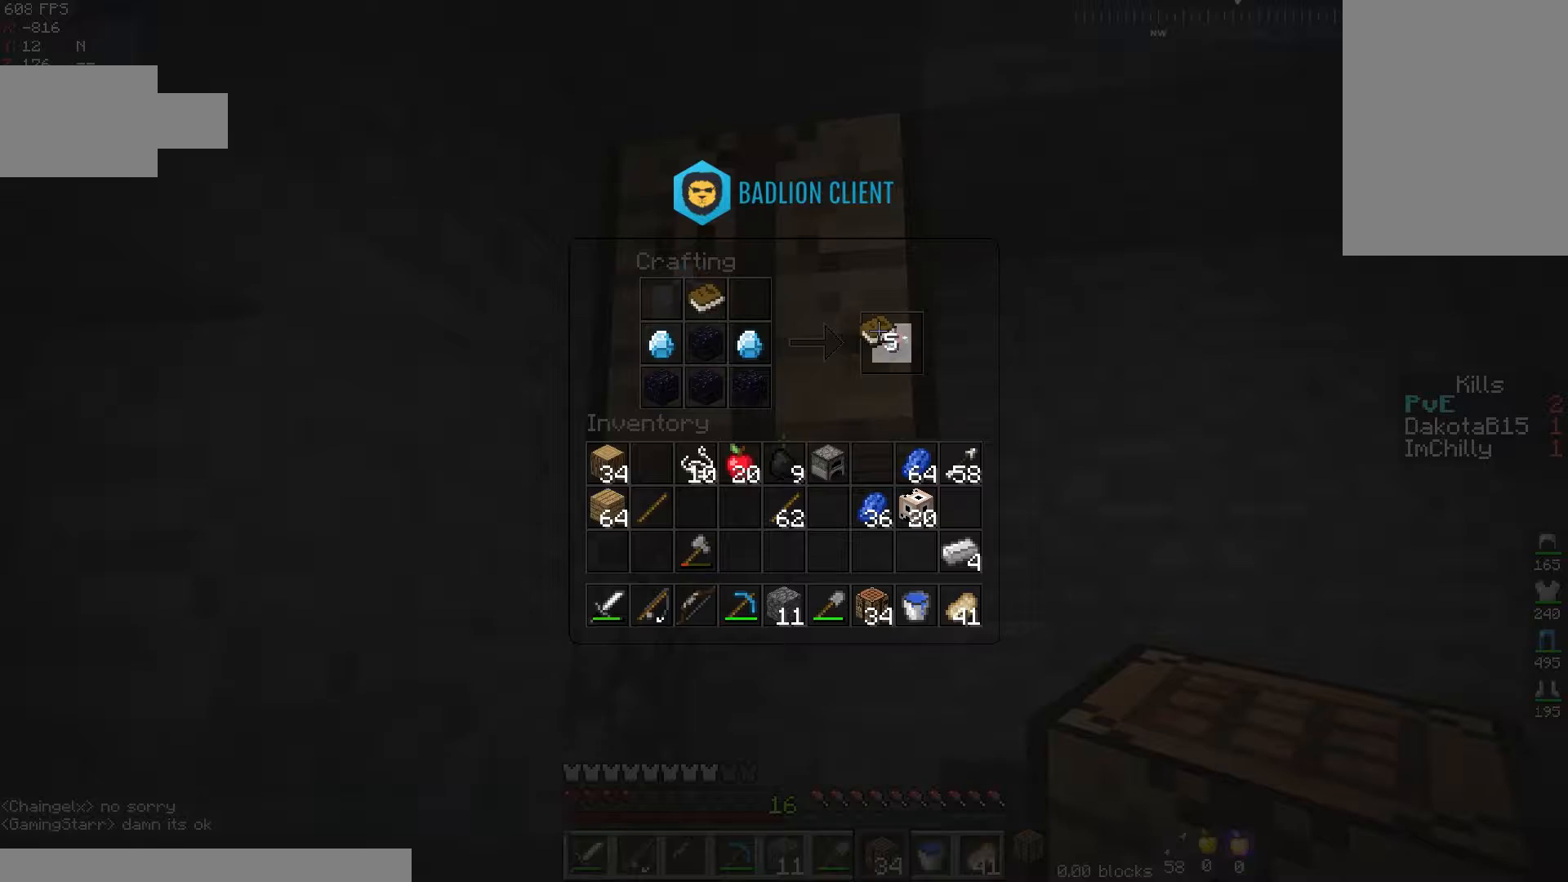
{"keys": [], "mouse": [], "events": []}
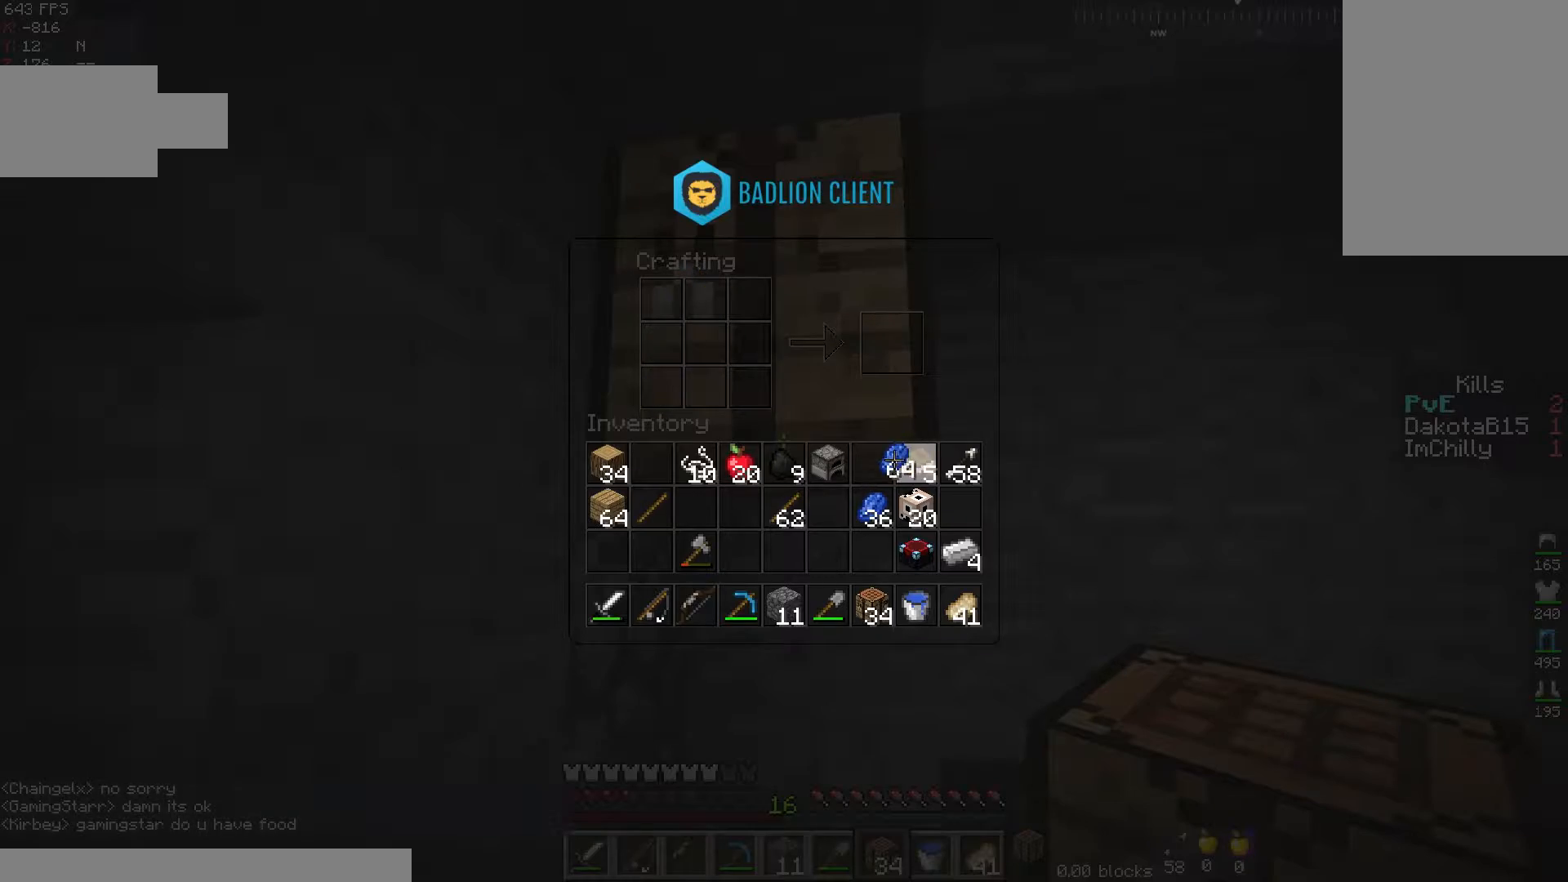
{"keys": [], "mouse": [], "events": []}
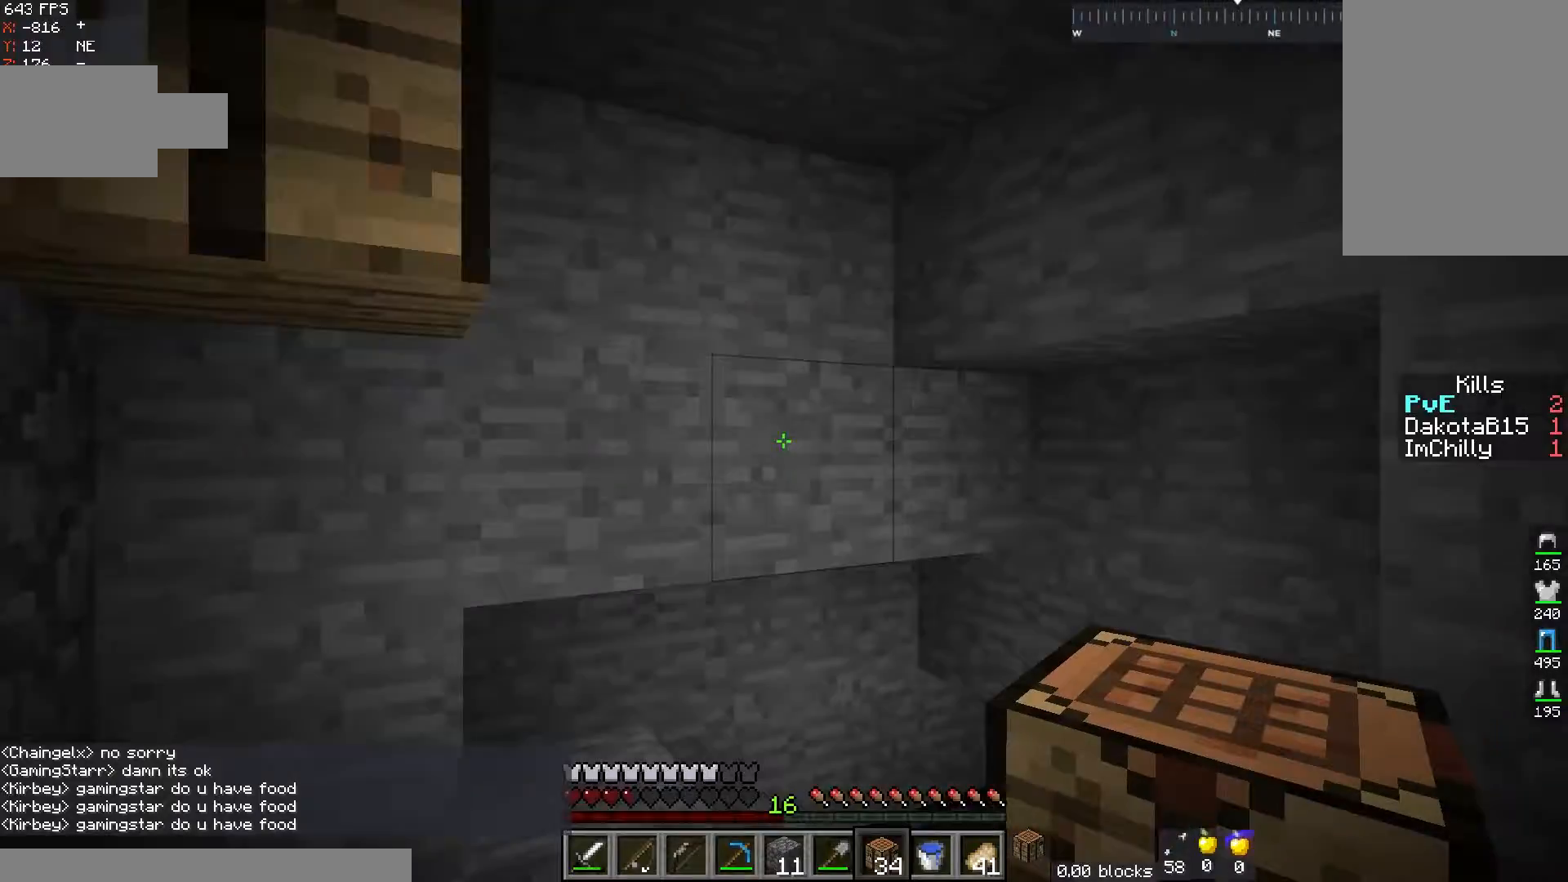
{"keys": [], "mouse": [], "events": []}
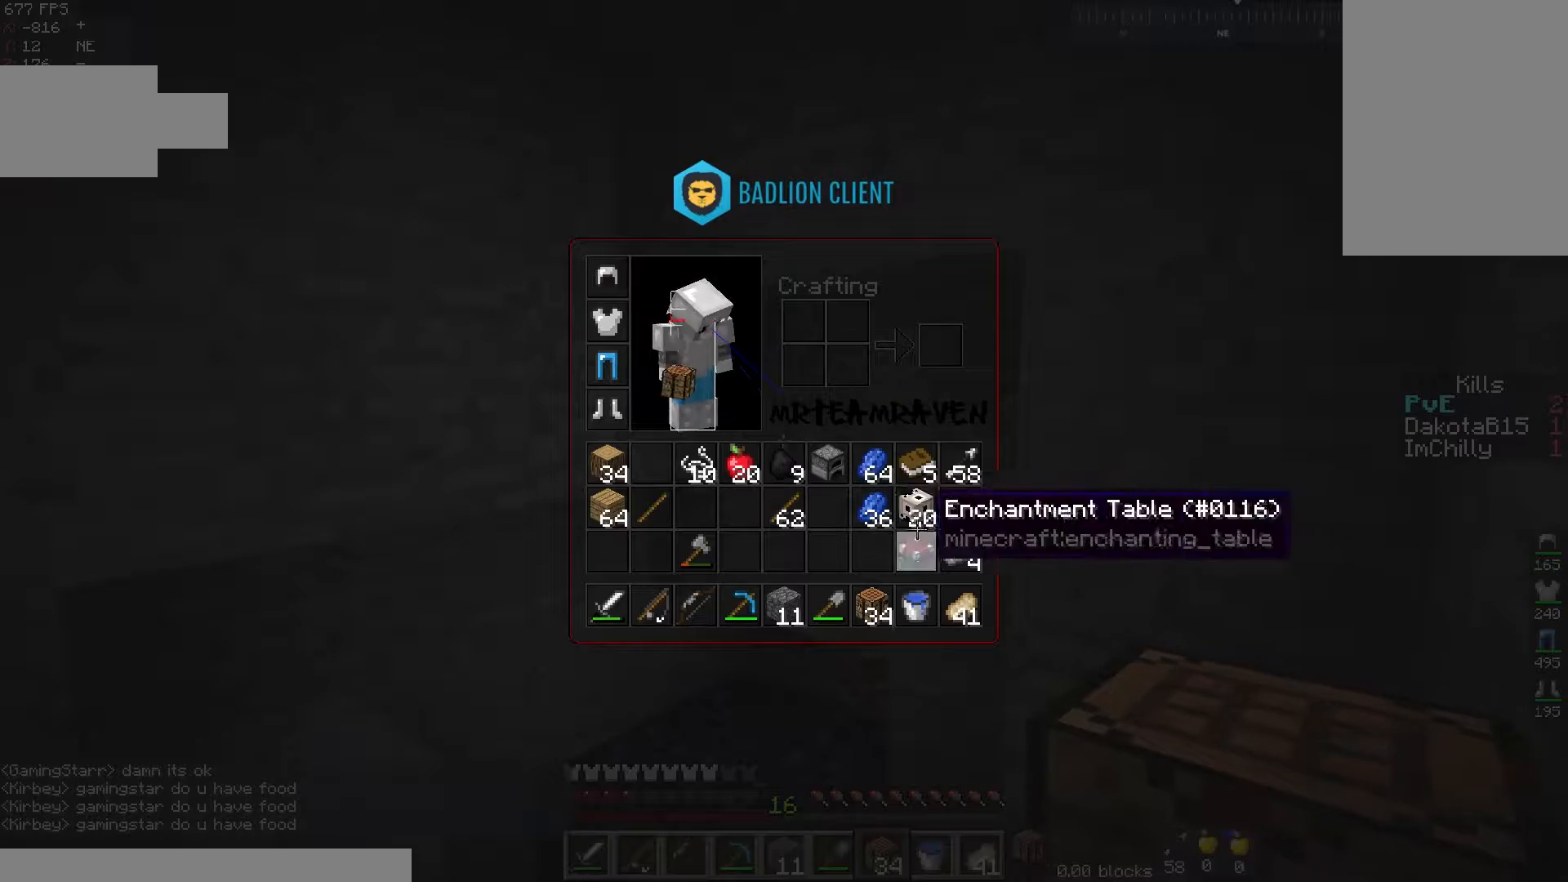
{"keys": ["a", "s"], "mouse": [], "events": [[500, "a", "down"], [500, "s", "down"]]}
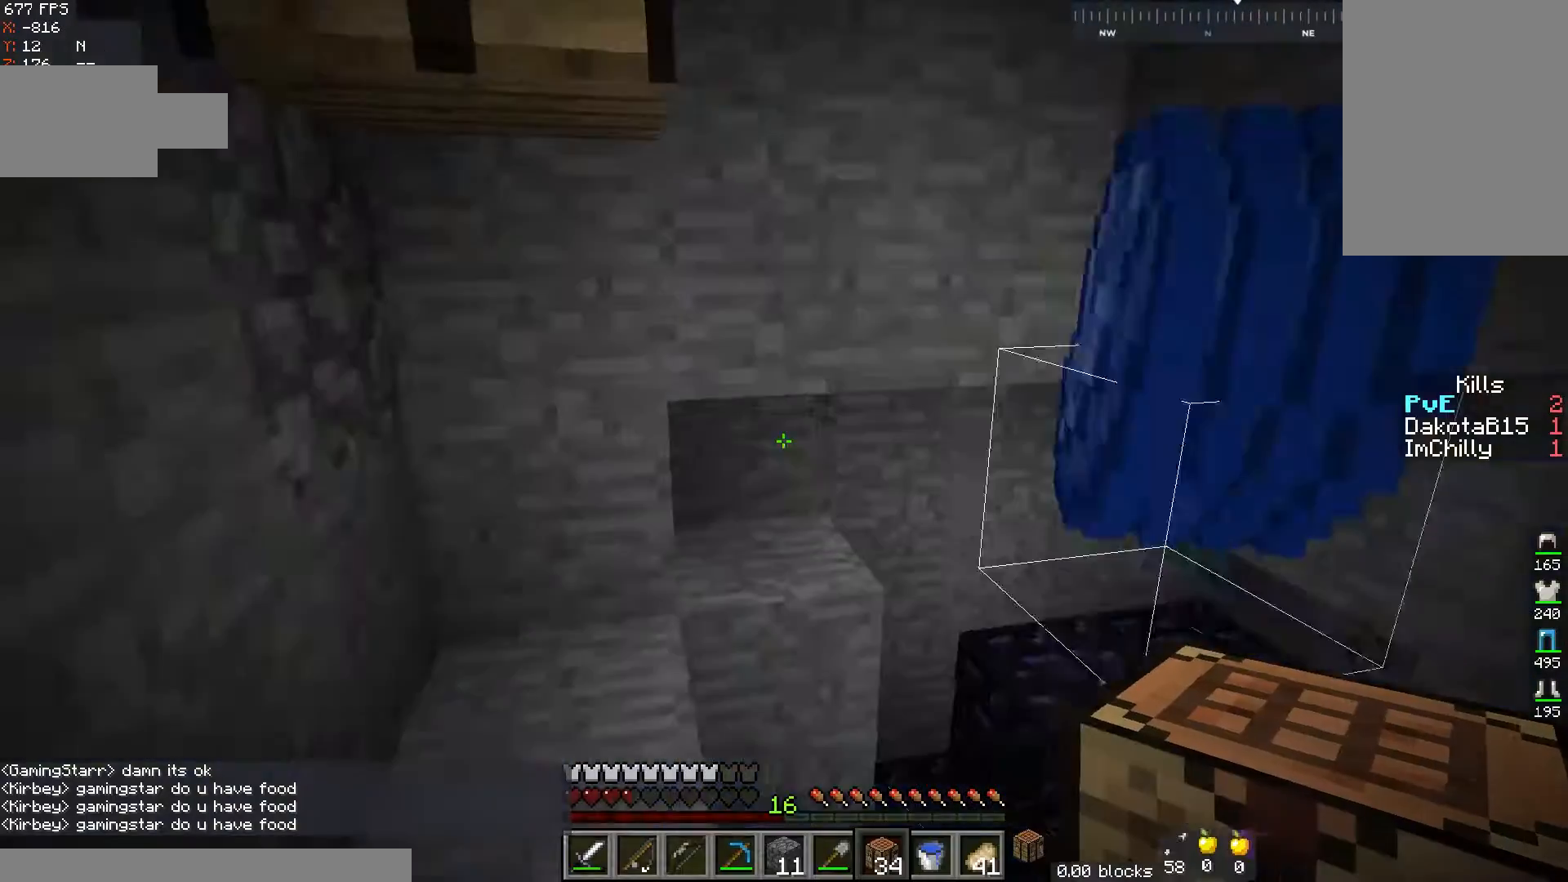
{"keys": ["d", "s"], "mouse": [], "events": [[317, "a", "up"], [450, "d", "down"]]}
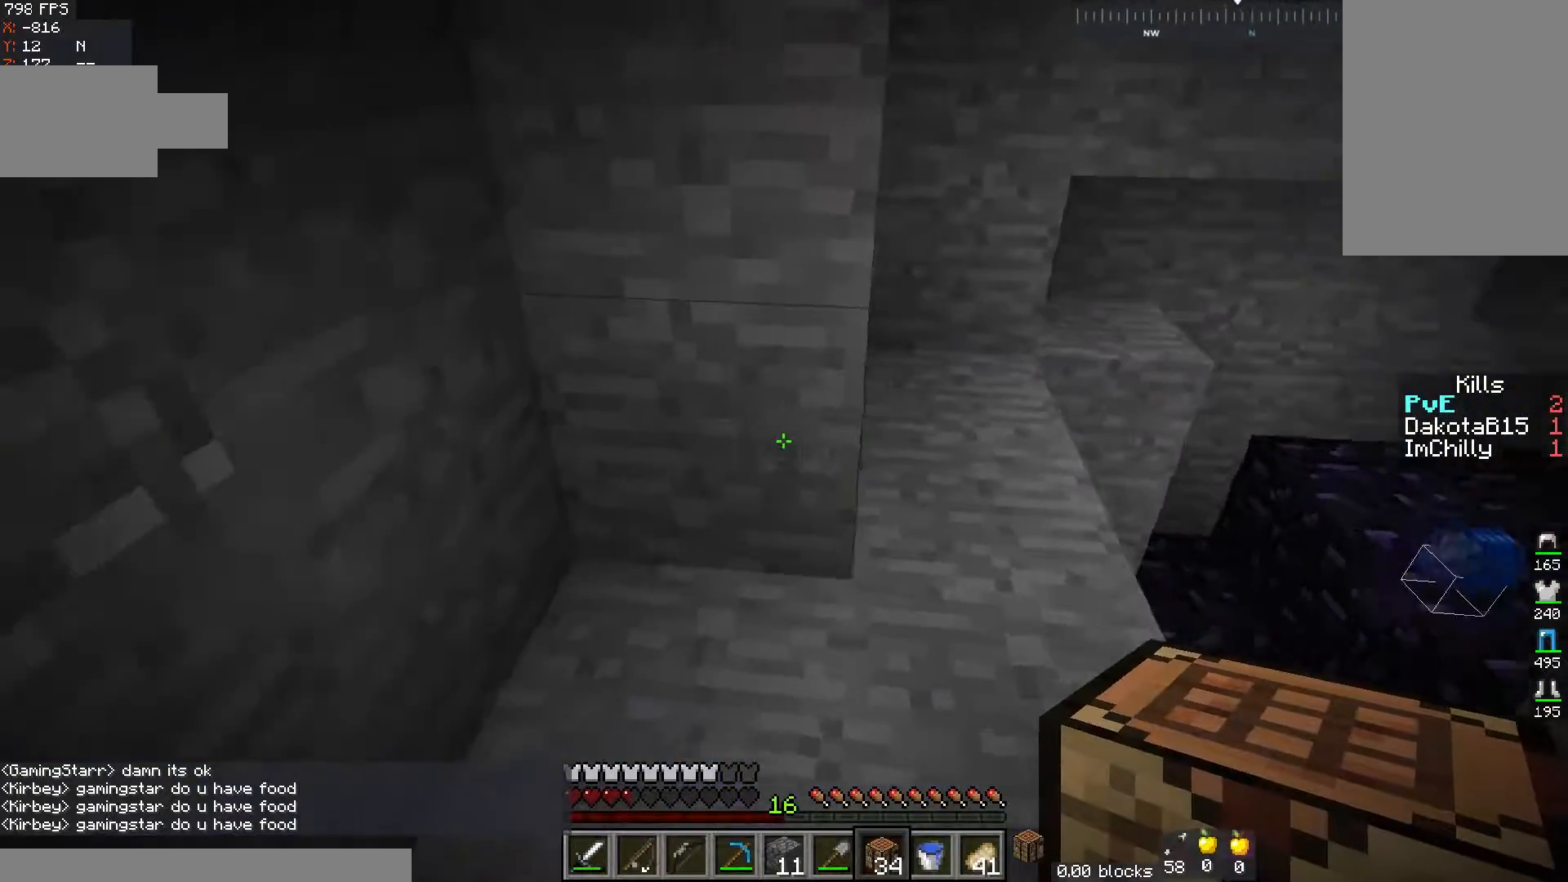
{"keys": [], "mouse": [], "events": [[167, "d", "up"], [333, "s", "up"]]}
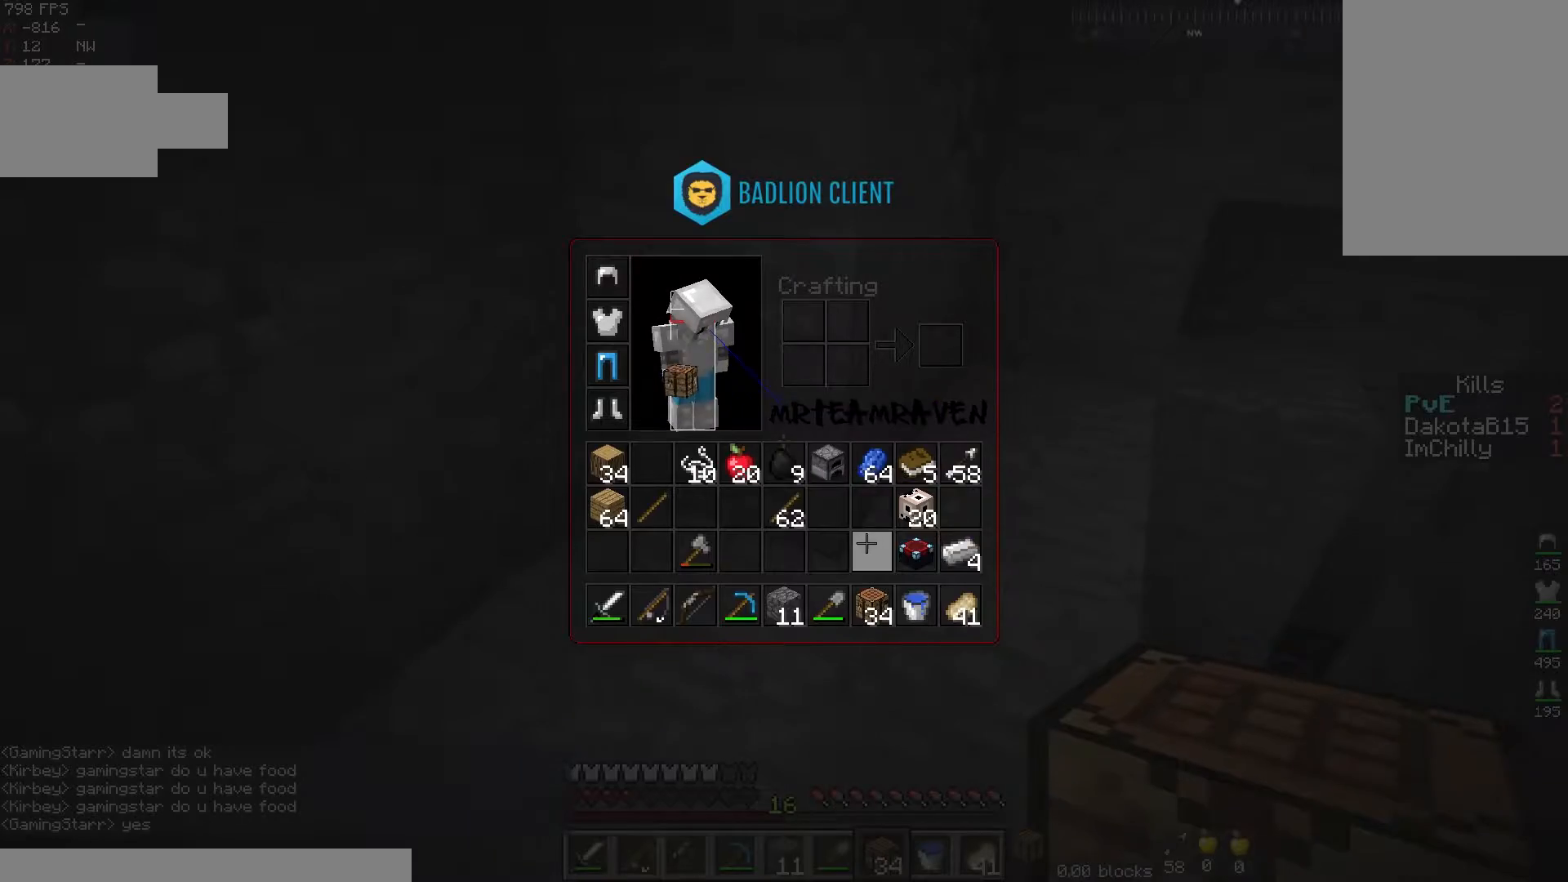
{"keys": [], "mouse": [], "events": []}
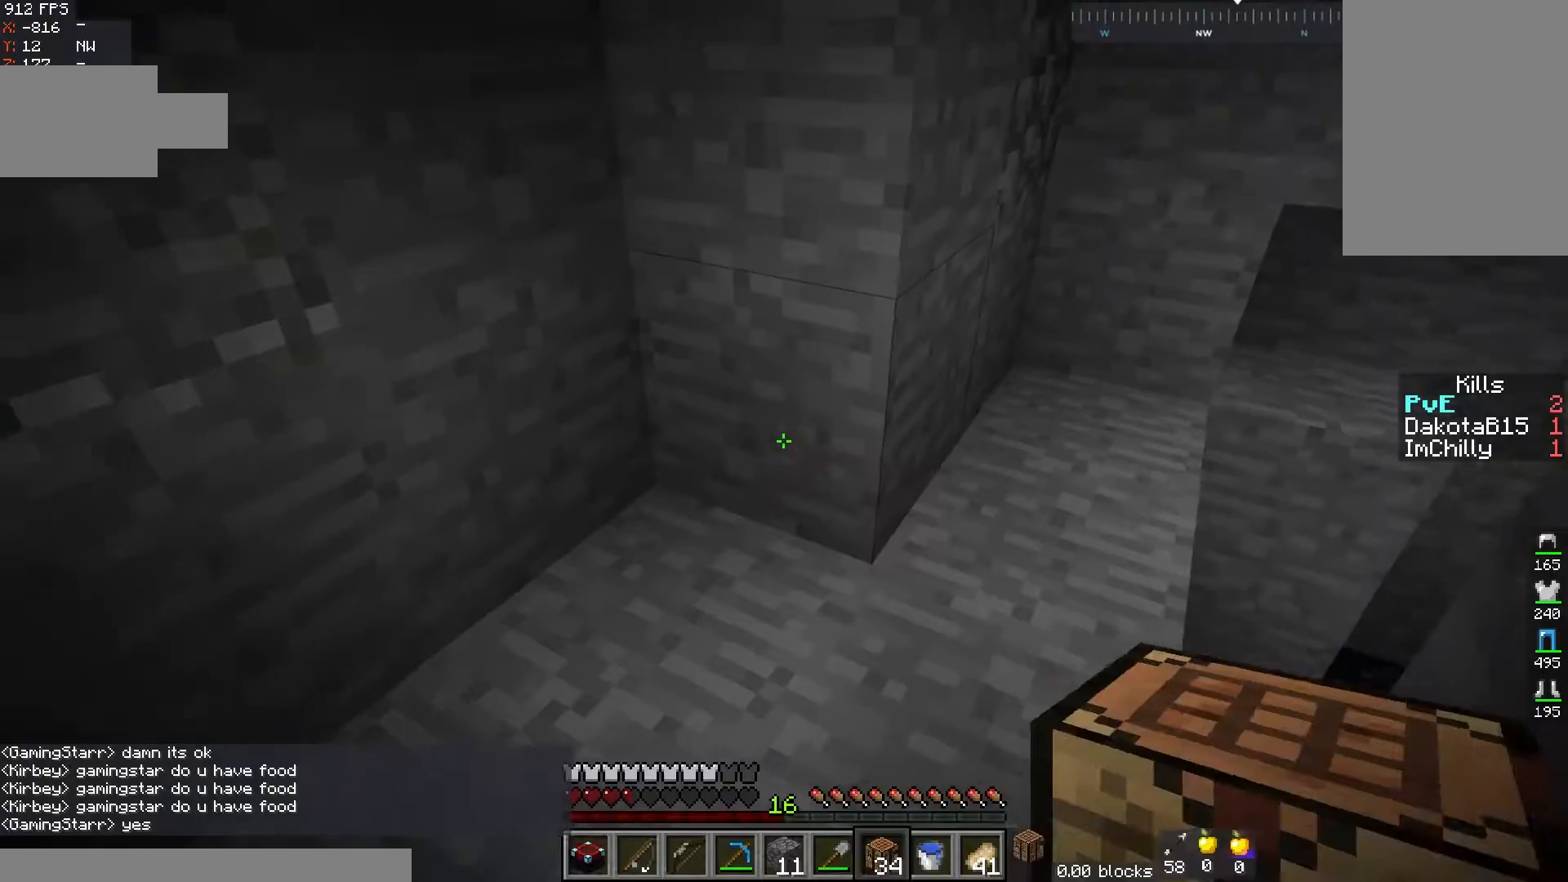
{"keys": [], "mouse": [], "events": [[100, "mouse_right", "down"], [250, "mouse_right", "up"]]}
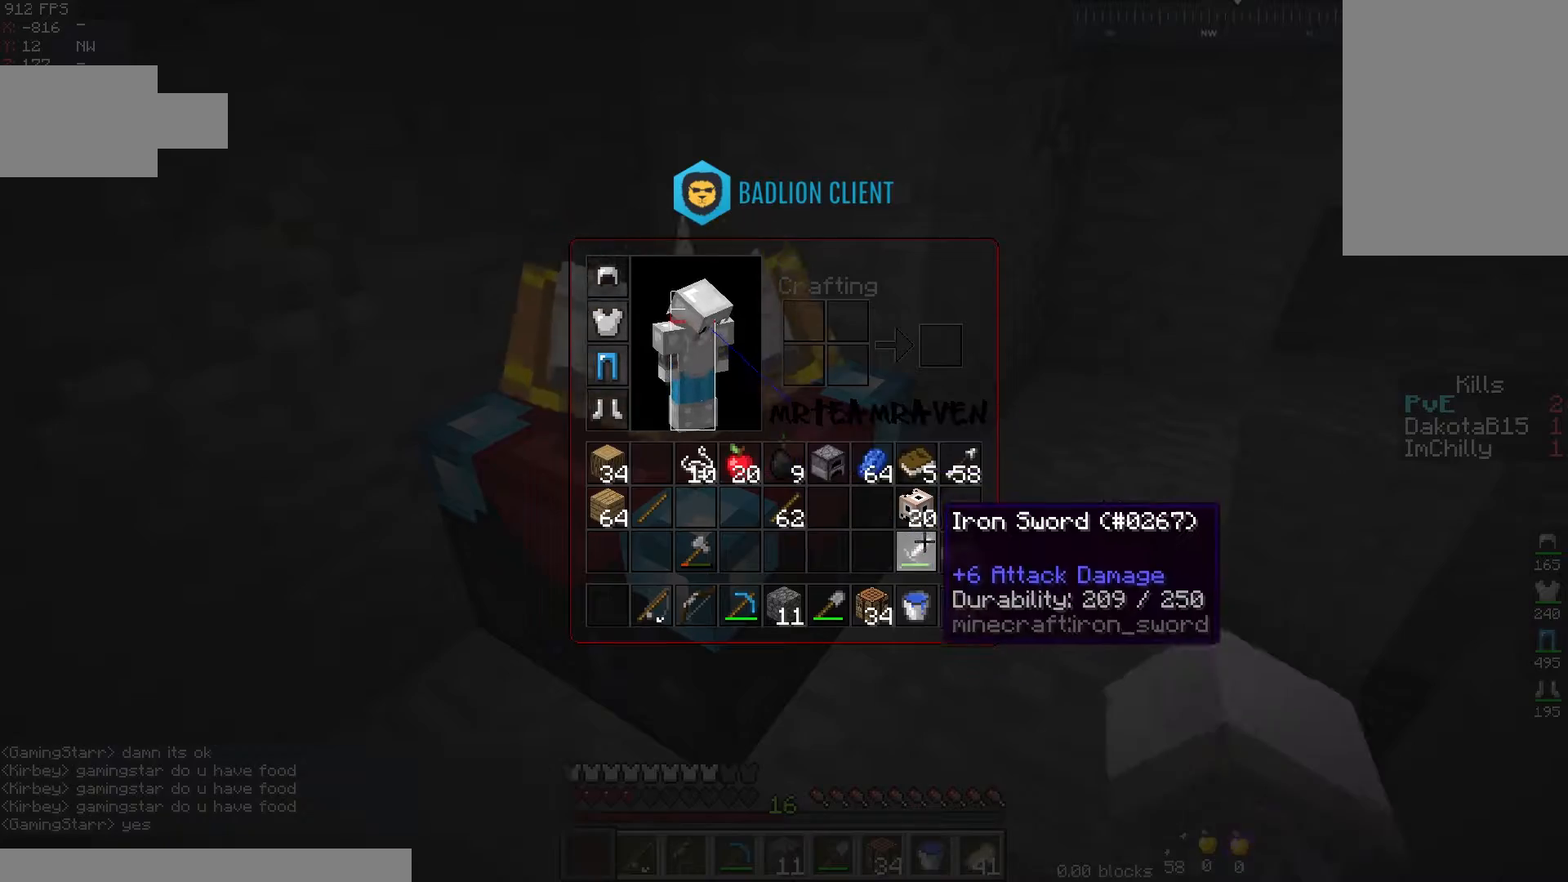
{"keys": [], "mouse": [], "events": [[250, "mouse_right", "down"], [367, "mouse_right", "up"]]}